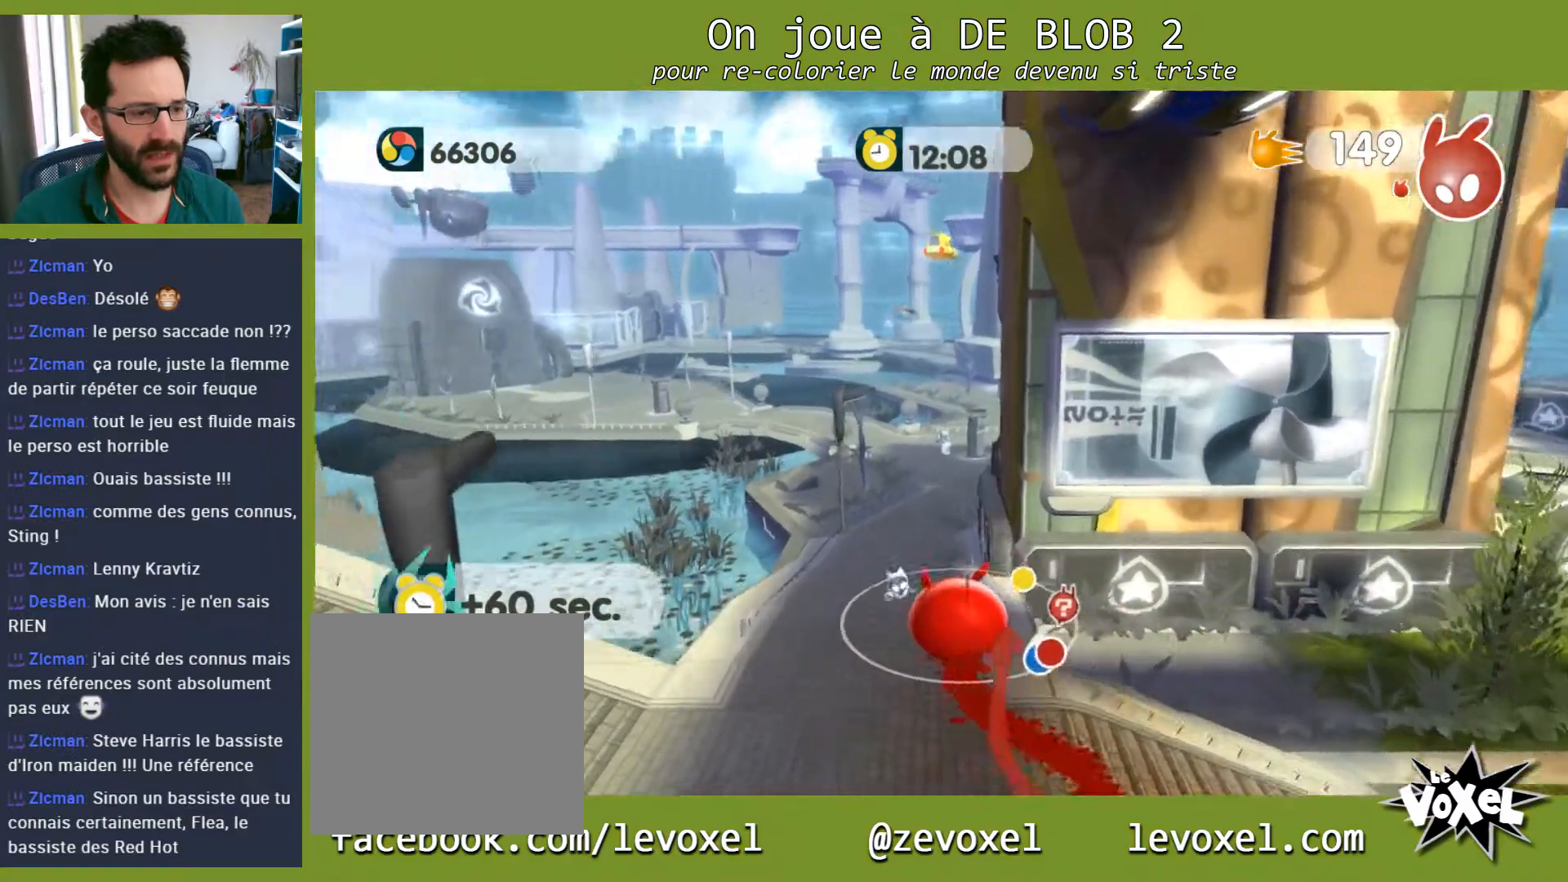
Gameplay with a controller (Xbox layout); each line is a JSON object with the inputs held at the frame after it. "events" lists button and stick changes between this image and that frame as [ms after this image, input, new state], when the widget could be followed in between. Not read: L3 R3.
{"buttons": [], "left_stick": "down", "right_stick": "center", "events": [[100, "A", "up"], [133, "A", "down"], [233, "A", "up"], [267, "A", "down"], [300, "A", "up"], [333, "left_stick", "down"], [400, "L2", "up"]]}
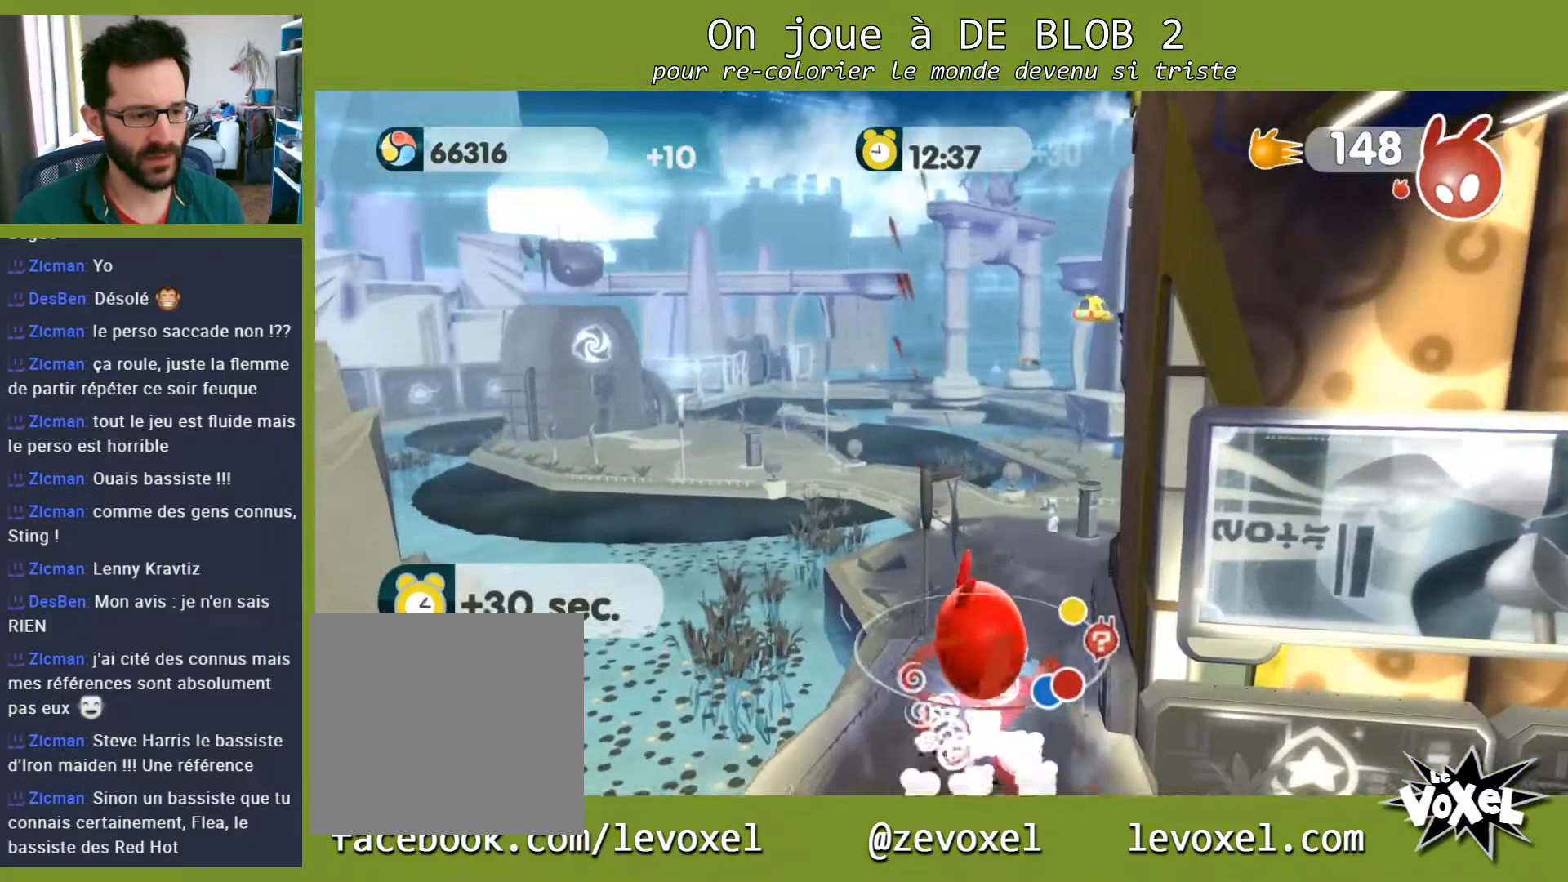
{"buttons": [], "left_stick": "down", "right_stick": "center", "events": []}
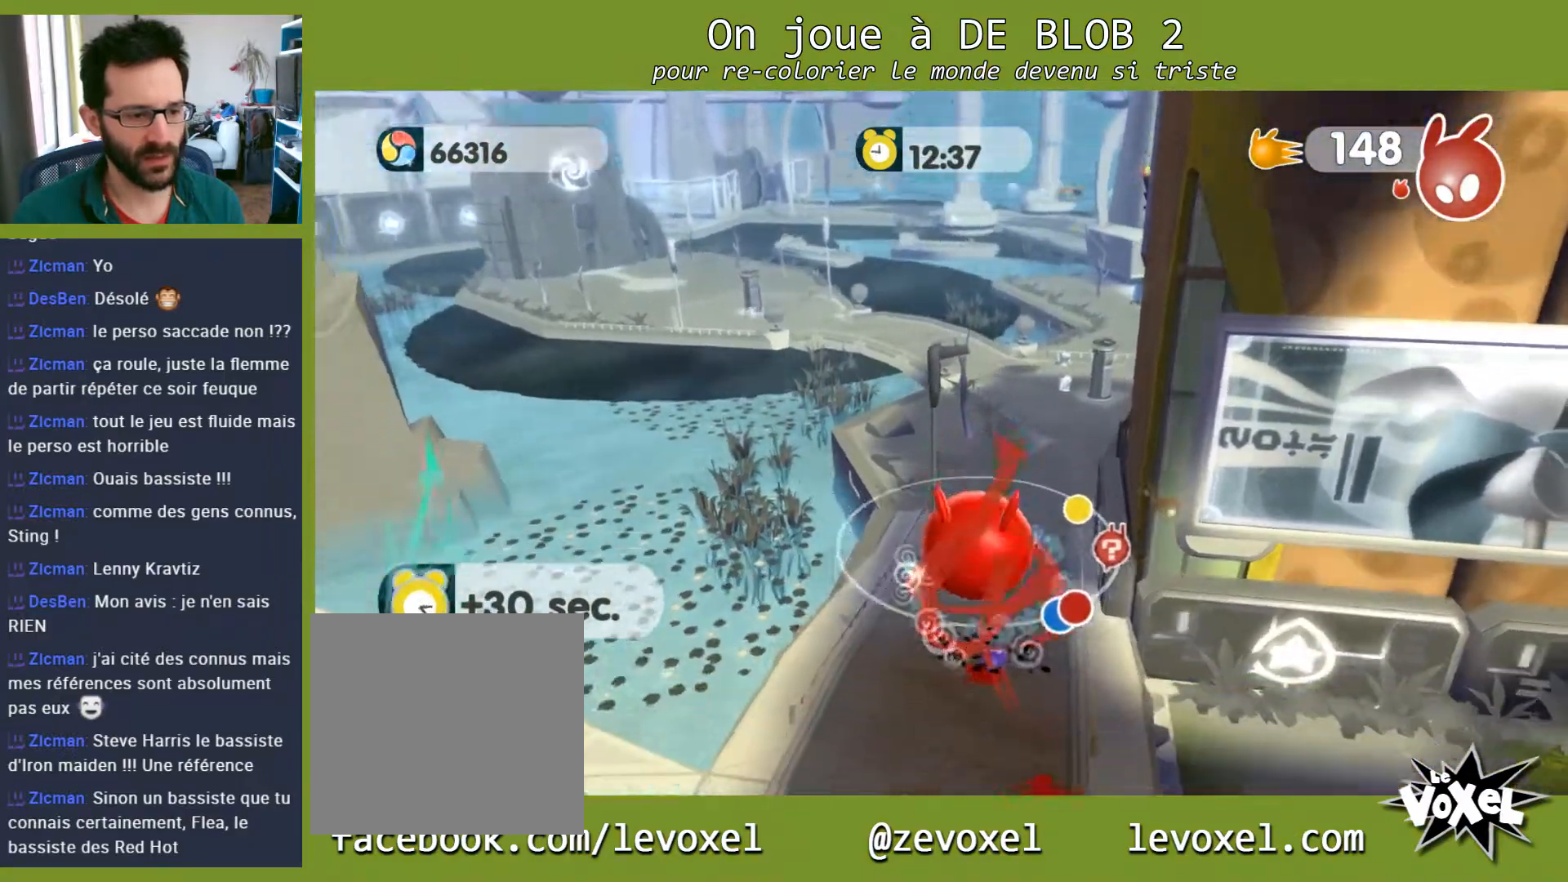
{"buttons": [], "left_stick": "up-right", "right_stick": "center", "events": [[233, "left_stick", "right"], [300, "left_stick", "up-right"]]}
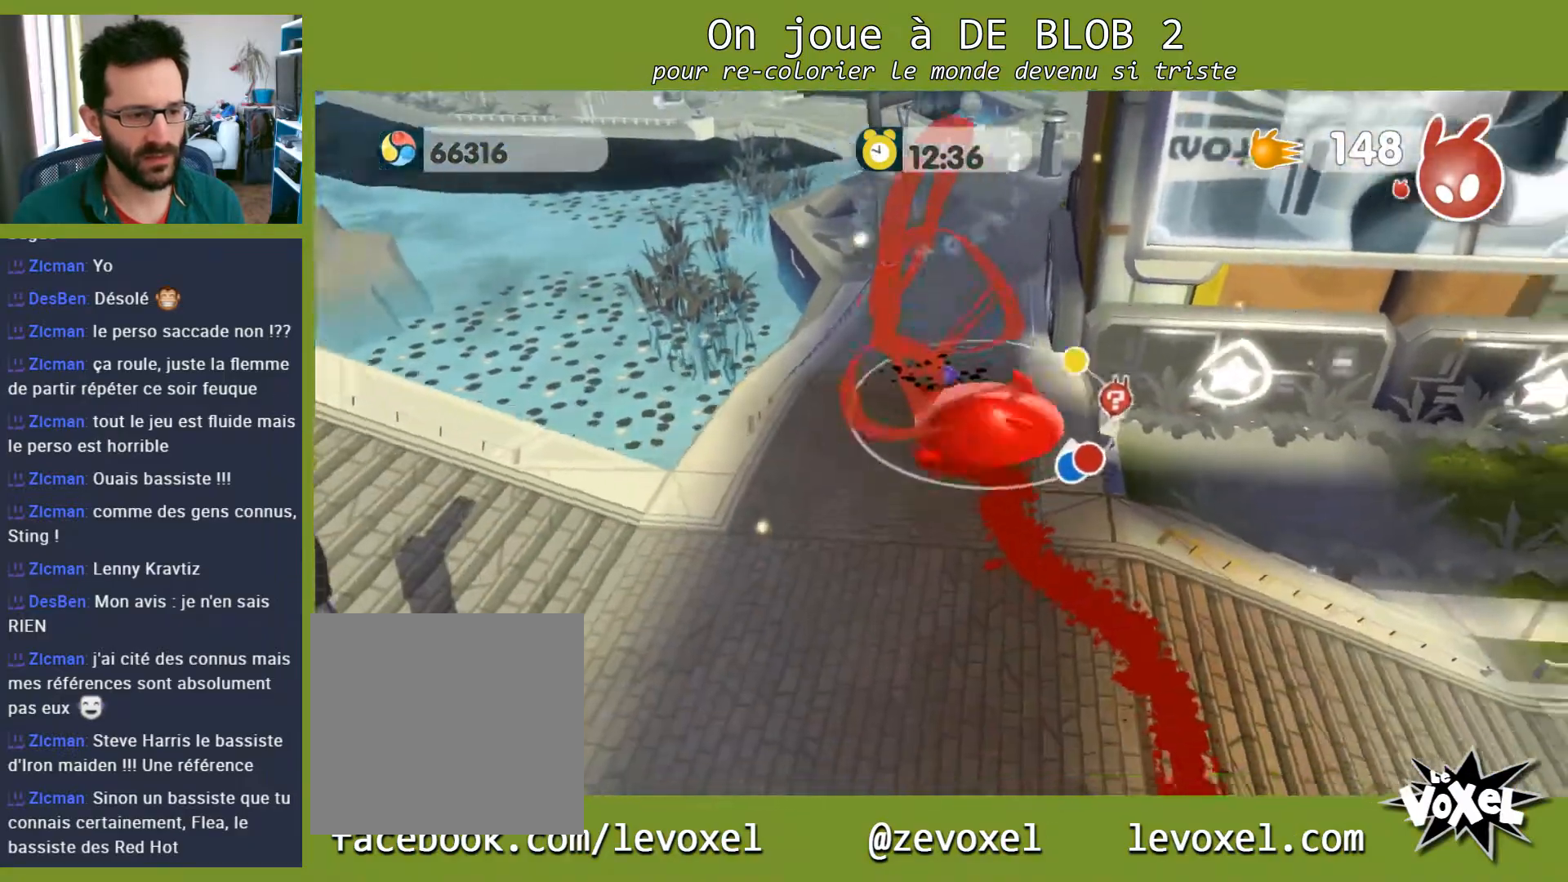
{"buttons": [], "left_stick": "up", "right_stick": "center", "events": [[233, "A", "down"], [500, "A", "up"], [500, "left_stick", "up"]]}
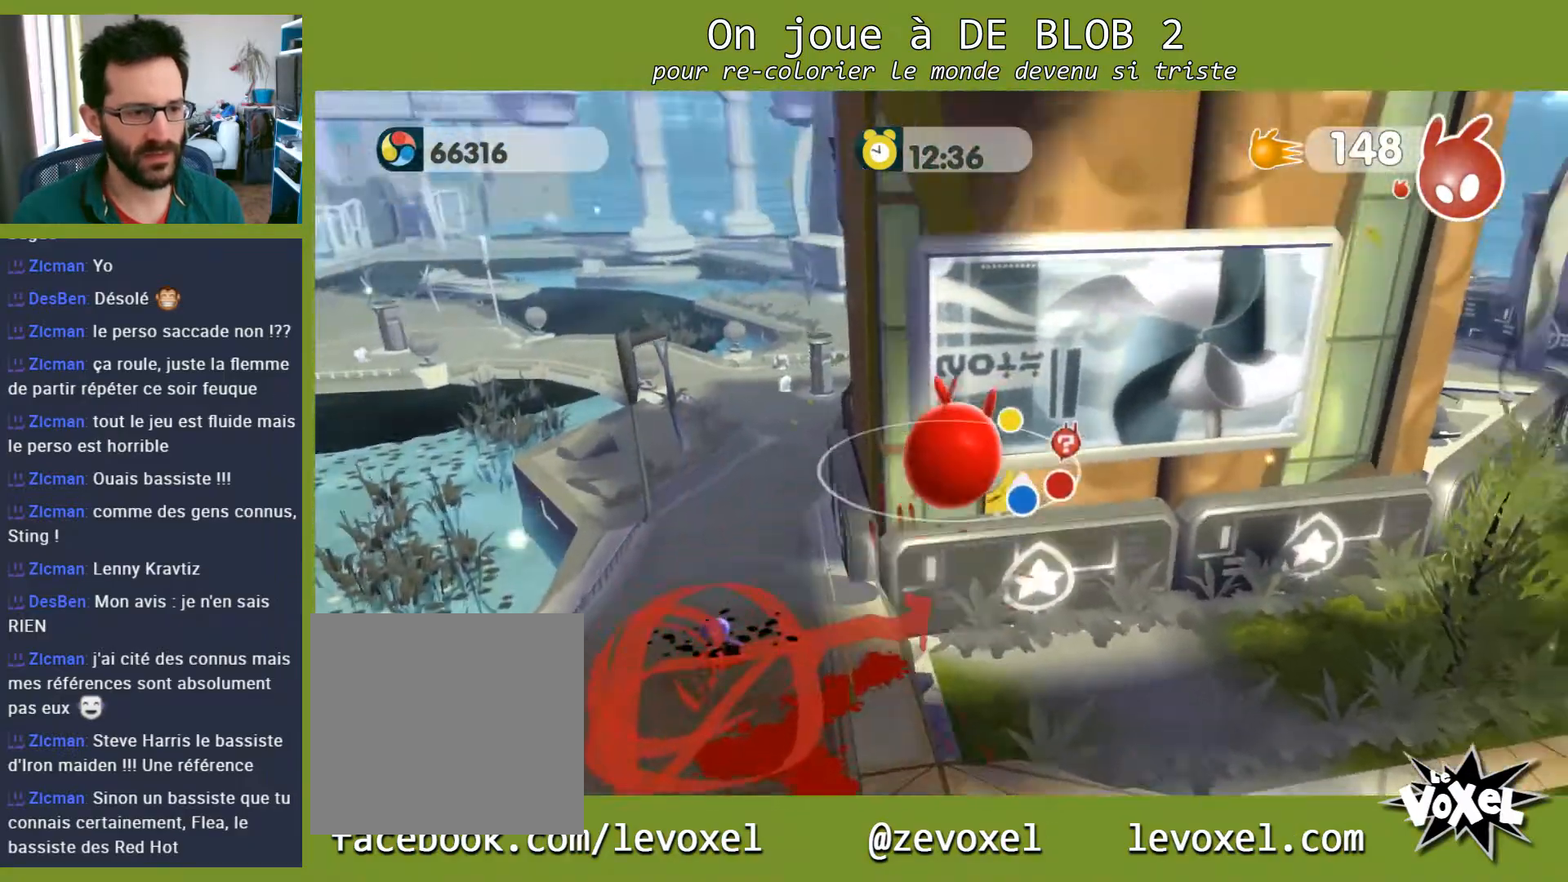
{"buttons": [], "left_stick": "up", "right_stick": "center", "events": []}
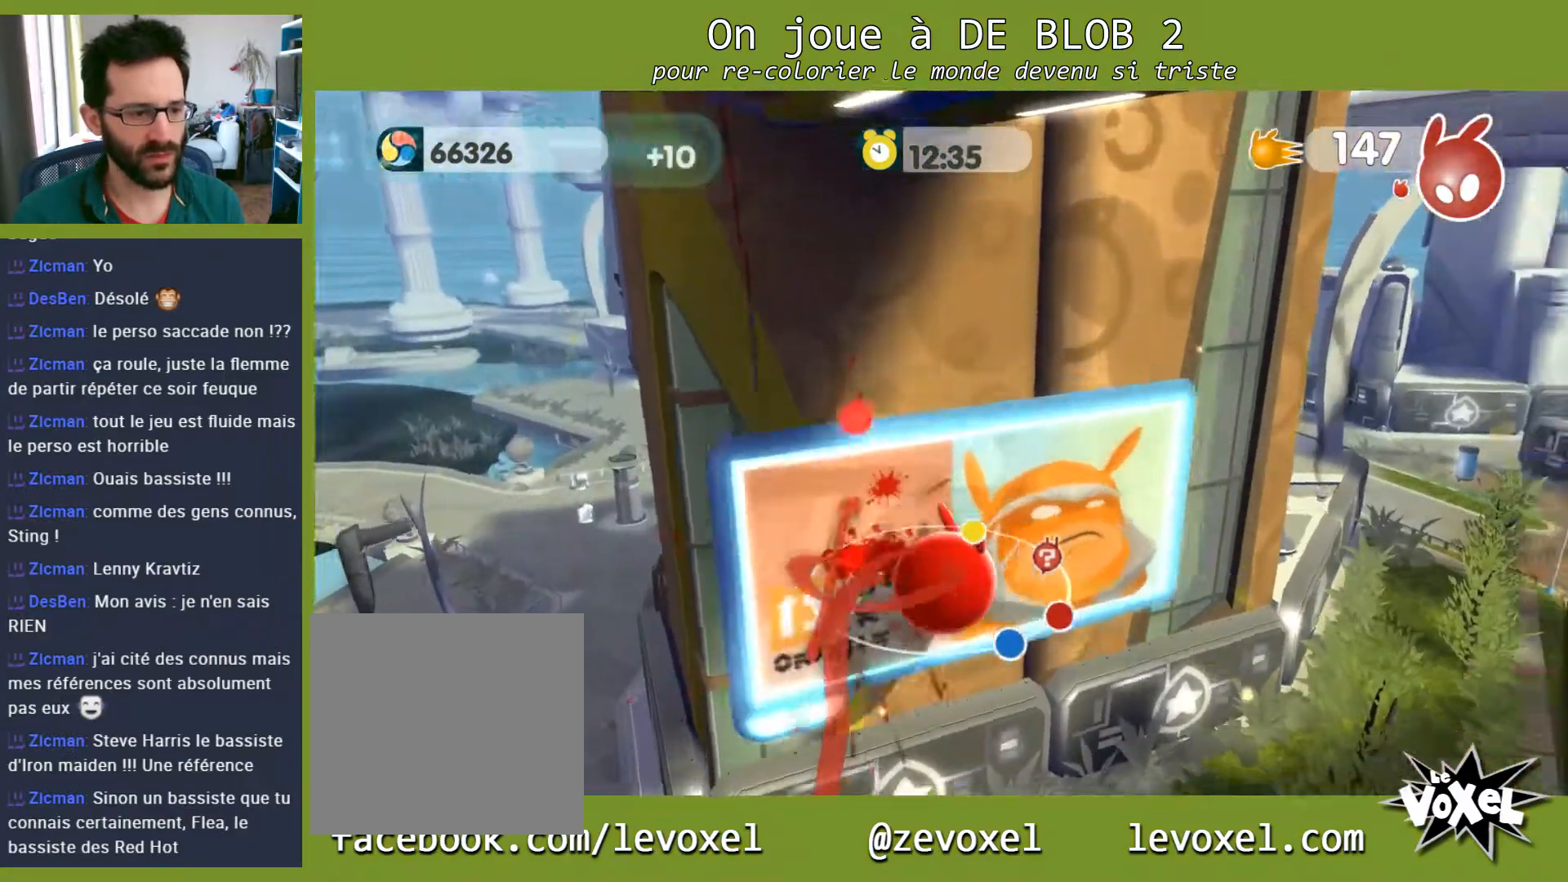
{"buttons": ["A"], "left_stick": "up", "right_stick": "center", "events": [[133, "A", "down"]]}
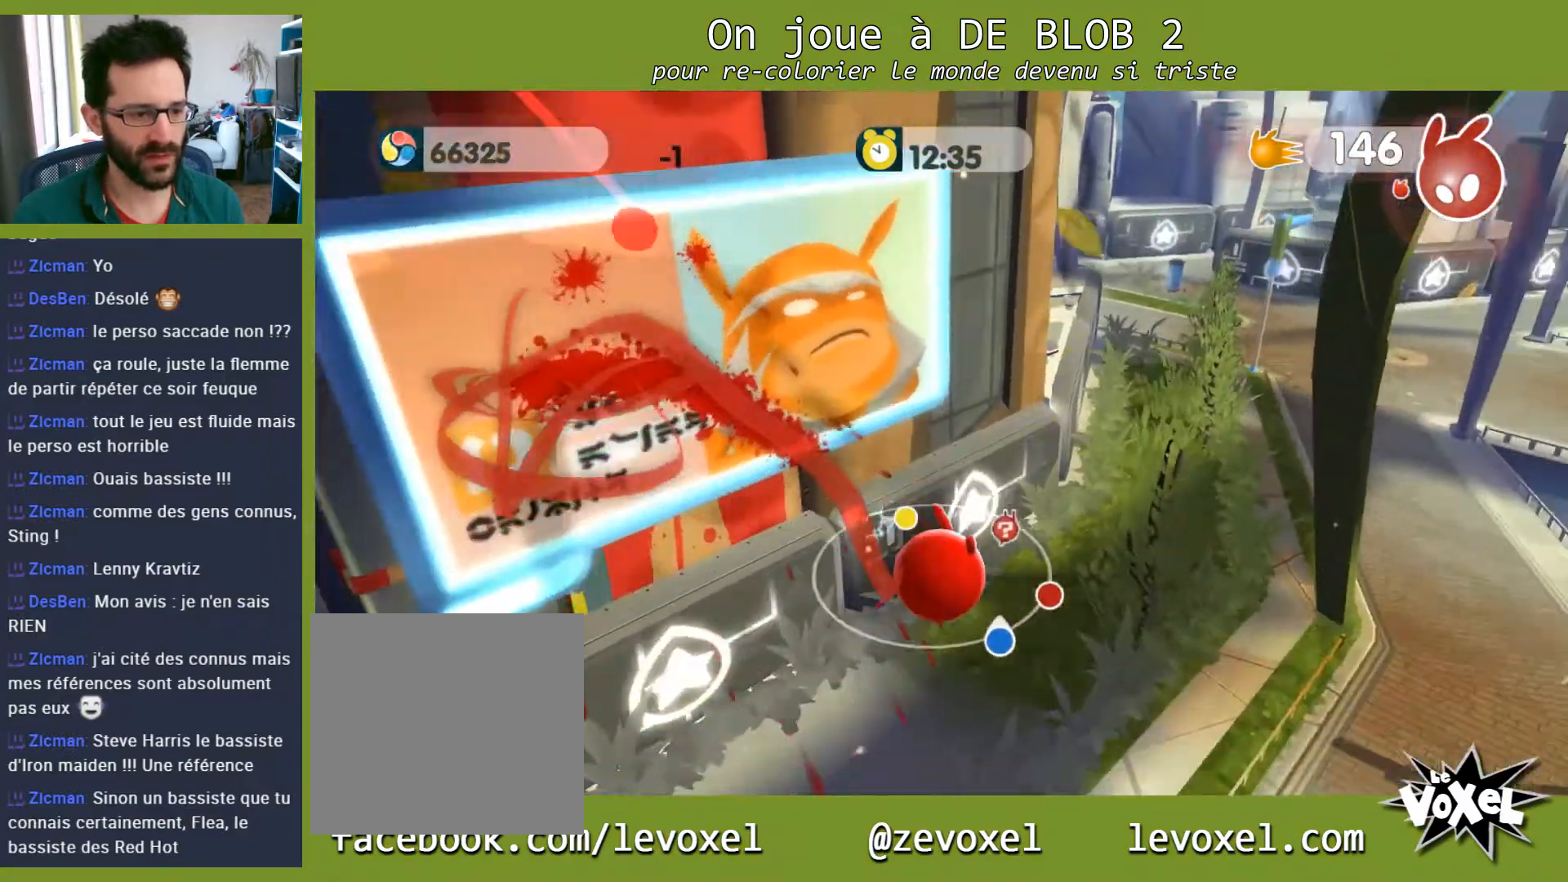
{"buttons": [], "left_stick": "right", "right_stick": "center", "events": [[33, "A", "up"], [167, "left_stick", "up-left"], [467, "left_stick", "right"]]}
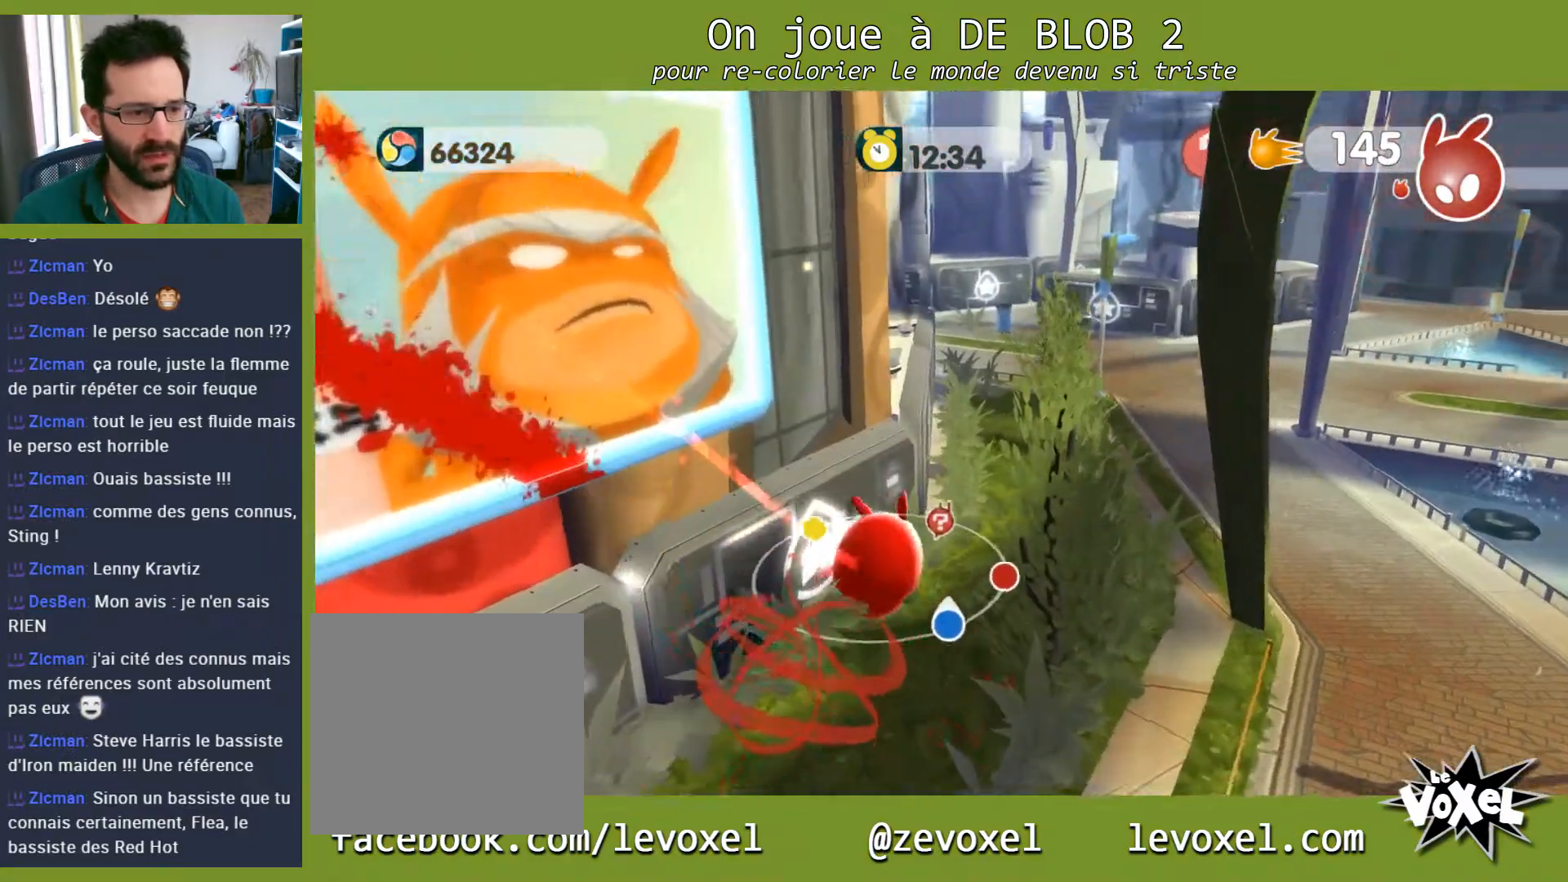
{"buttons": [], "left_stick": "down-right", "right_stick": "center", "events": [[33, "left_stick", "down-right"]]}
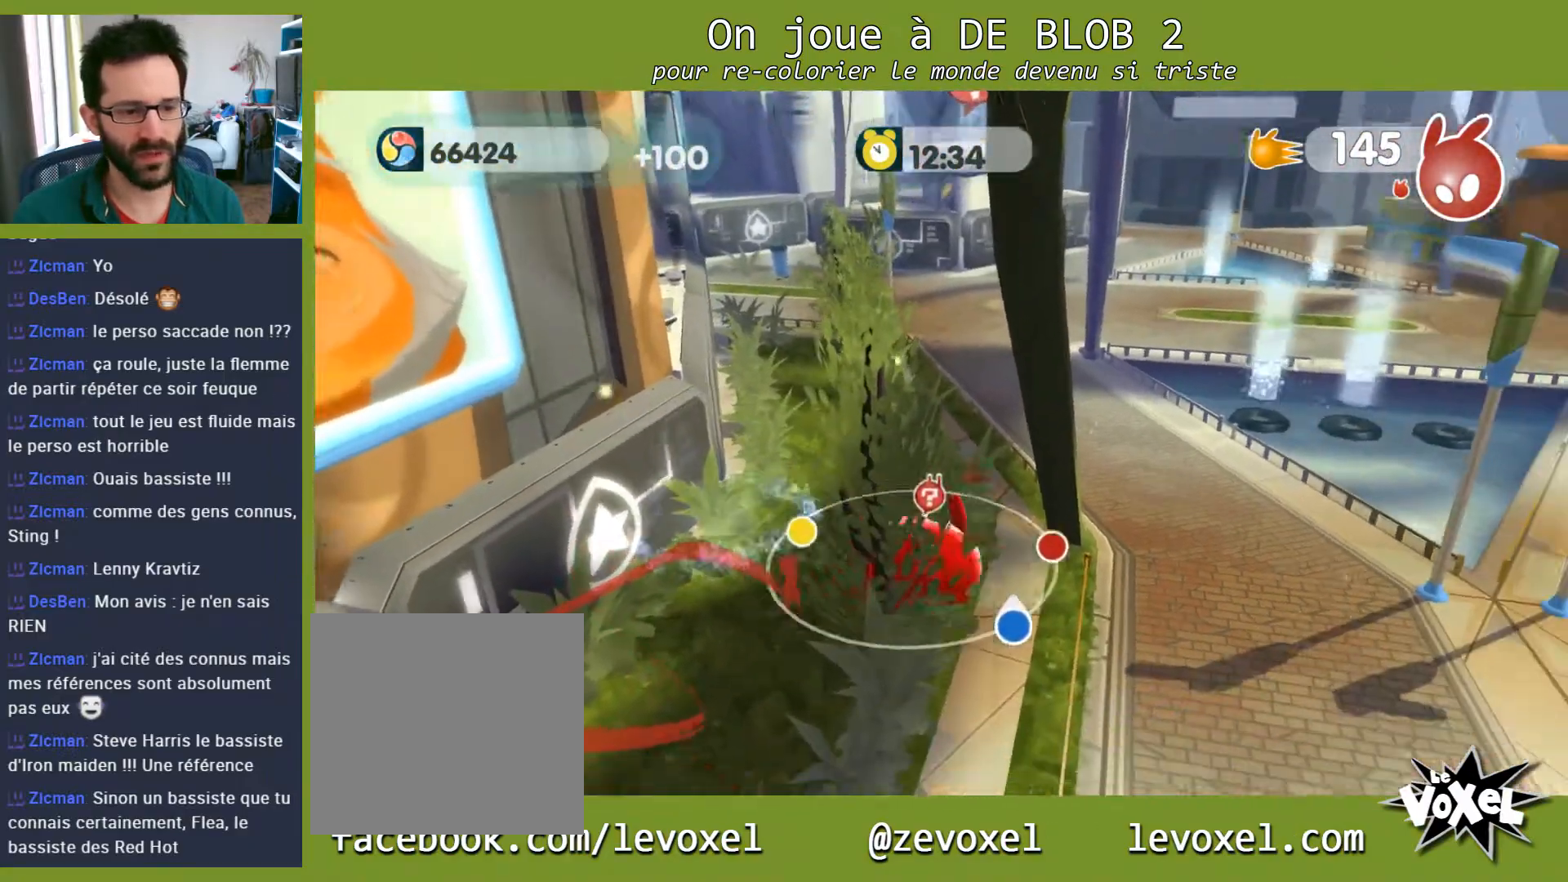
{"buttons": [], "left_stick": "up-right", "right_stick": "center", "events": [[233, "left_stick", "right"], [333, "left_stick", "up-right"]]}
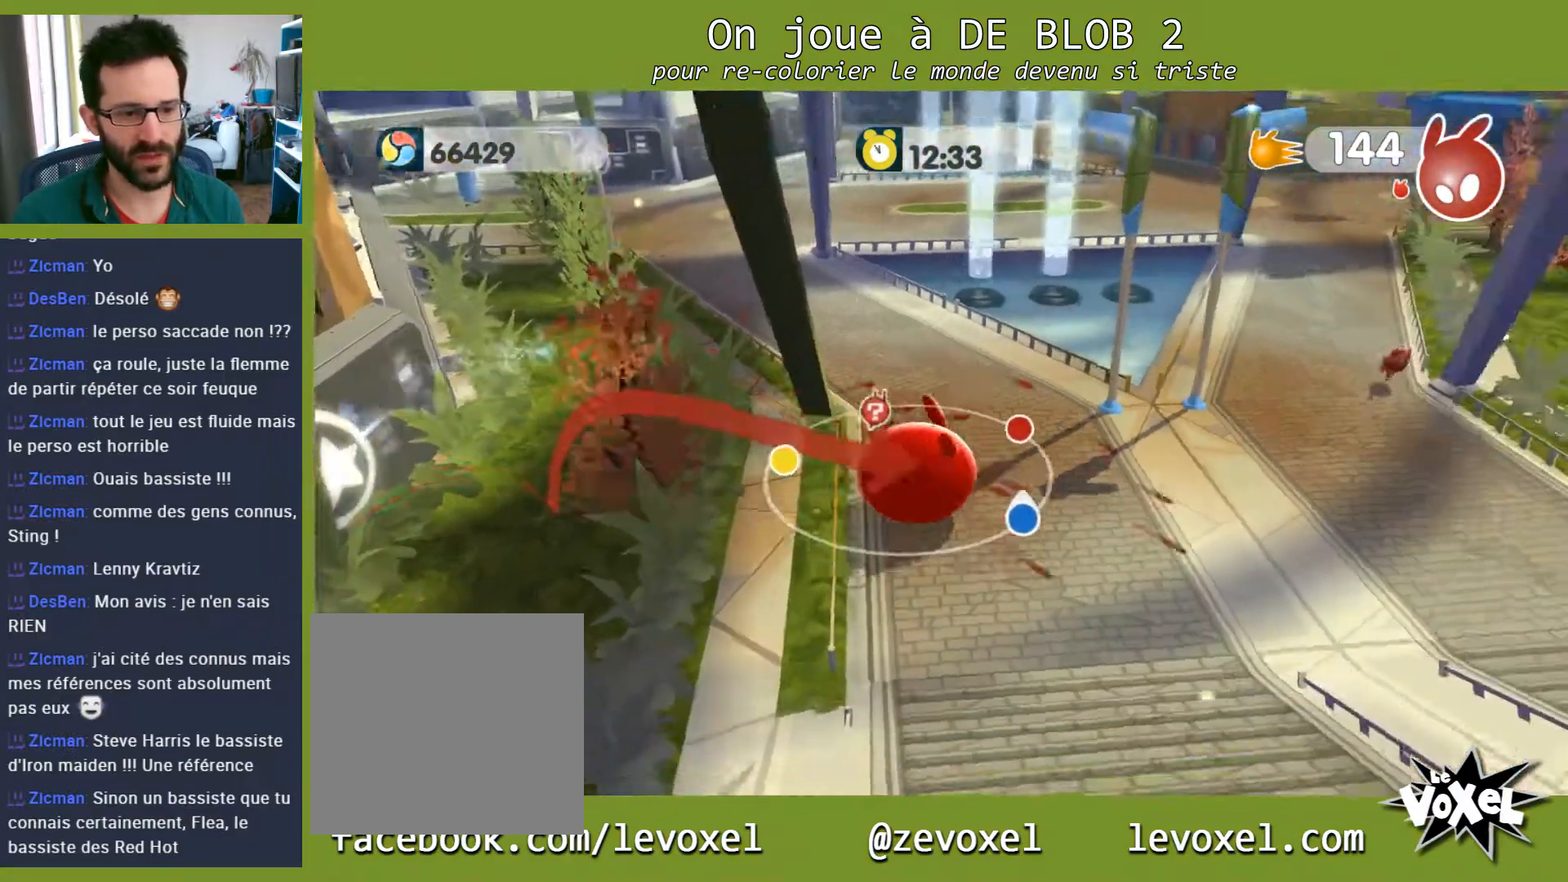
{"buttons": [], "left_stick": "center", "right_stick": "center", "events": [[167, "left_stick", "center"]]}
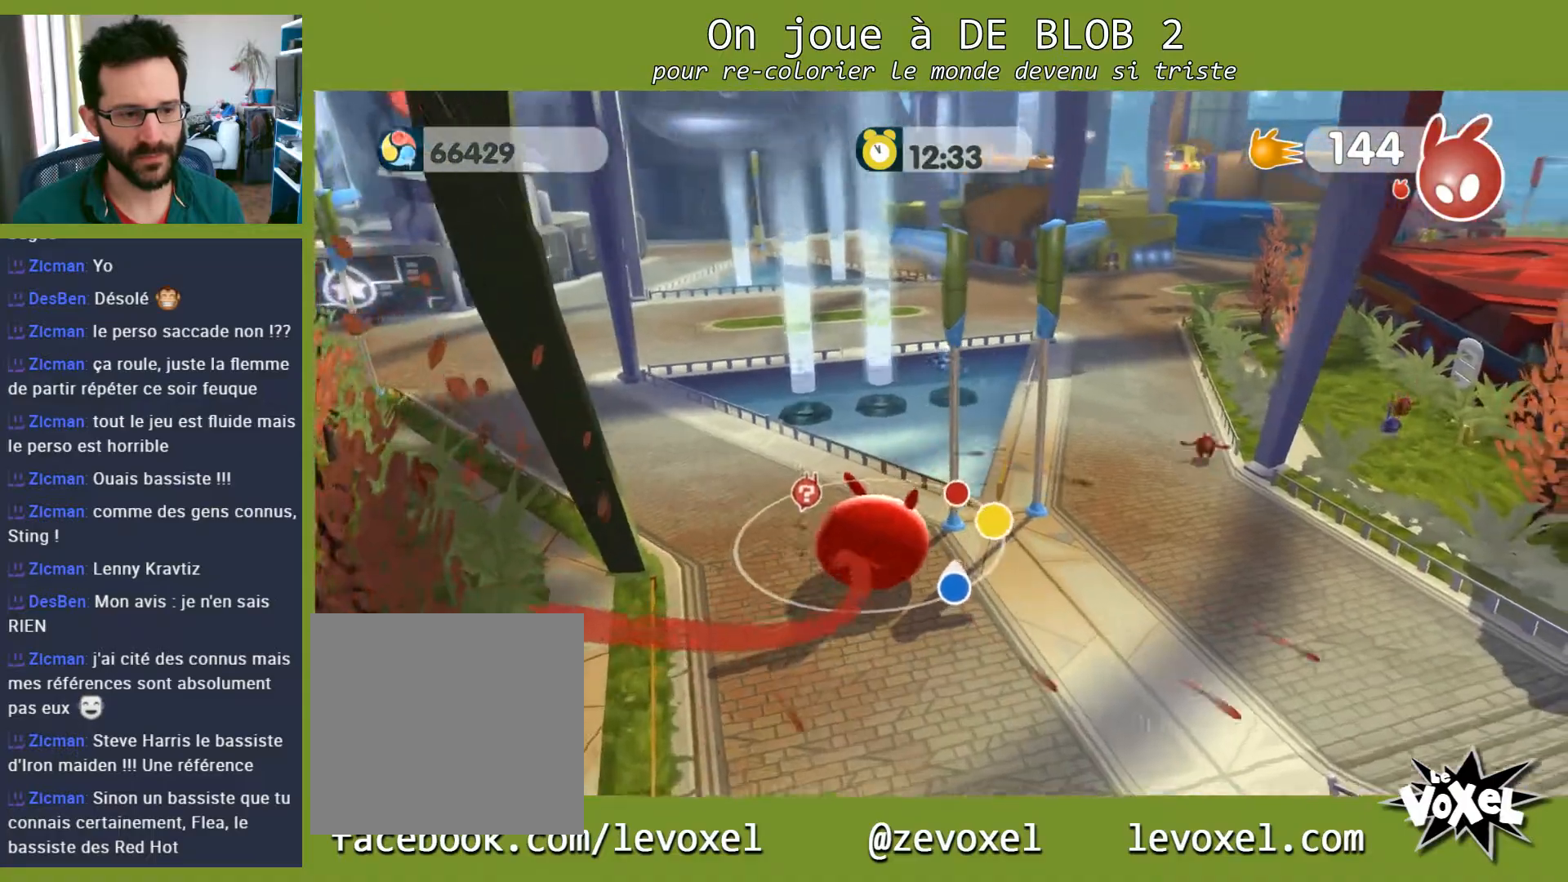
{"buttons": [], "left_stick": "right", "right_stick": "center", "events": [[100, "left_stick", "down-right"], [333, "left_stick", "right"]]}
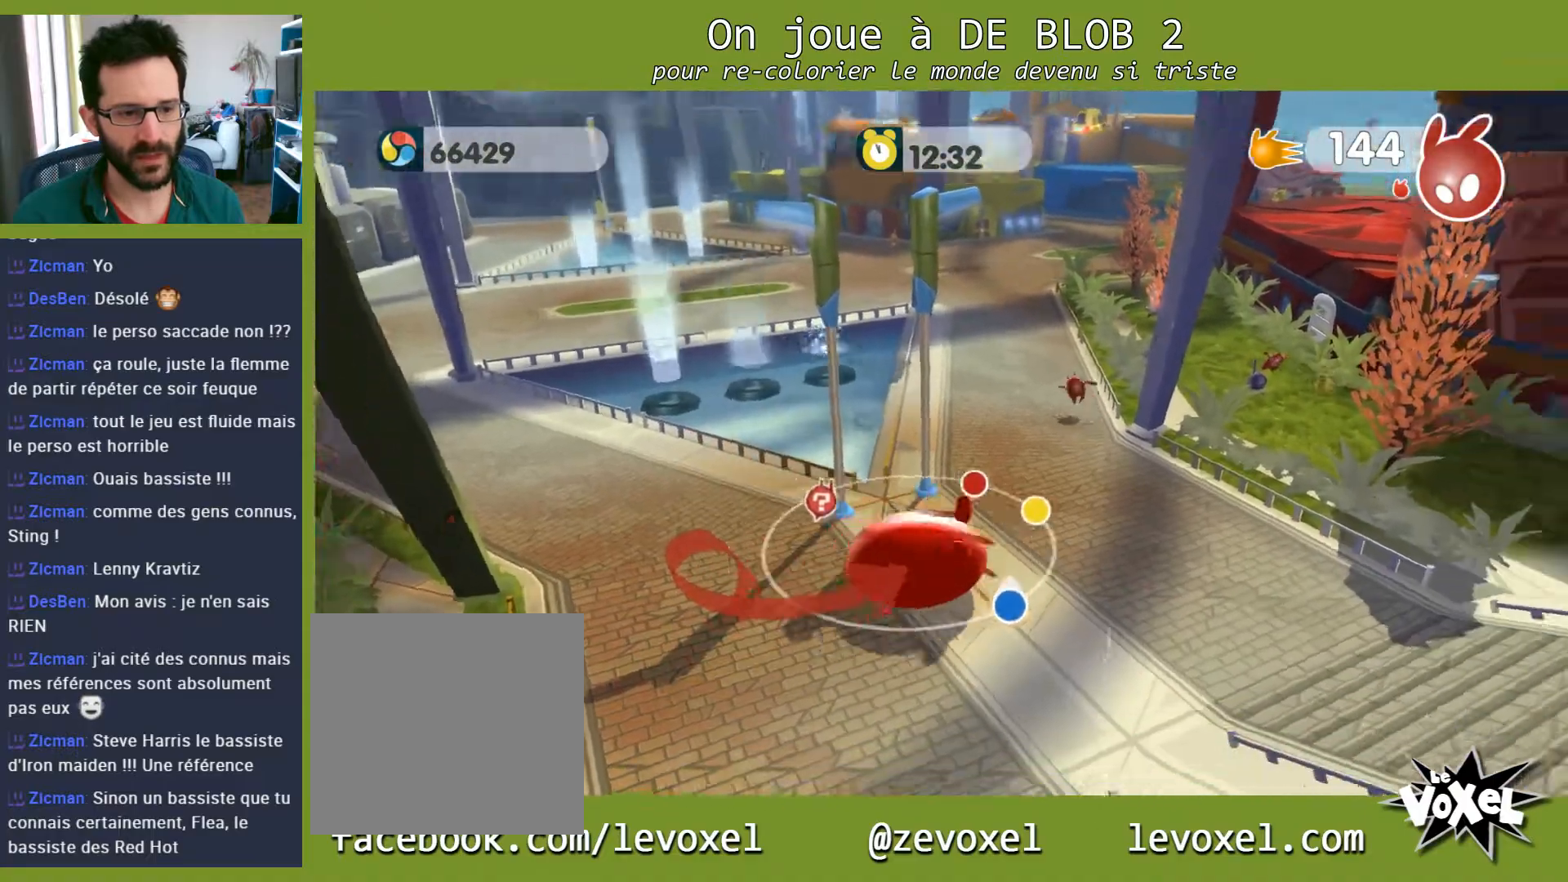
{"buttons": [], "left_stick": "up-left", "right_stick": "center", "events": [[100, "left_stick", "up-right"], [433, "left_stick", "up-left"]]}
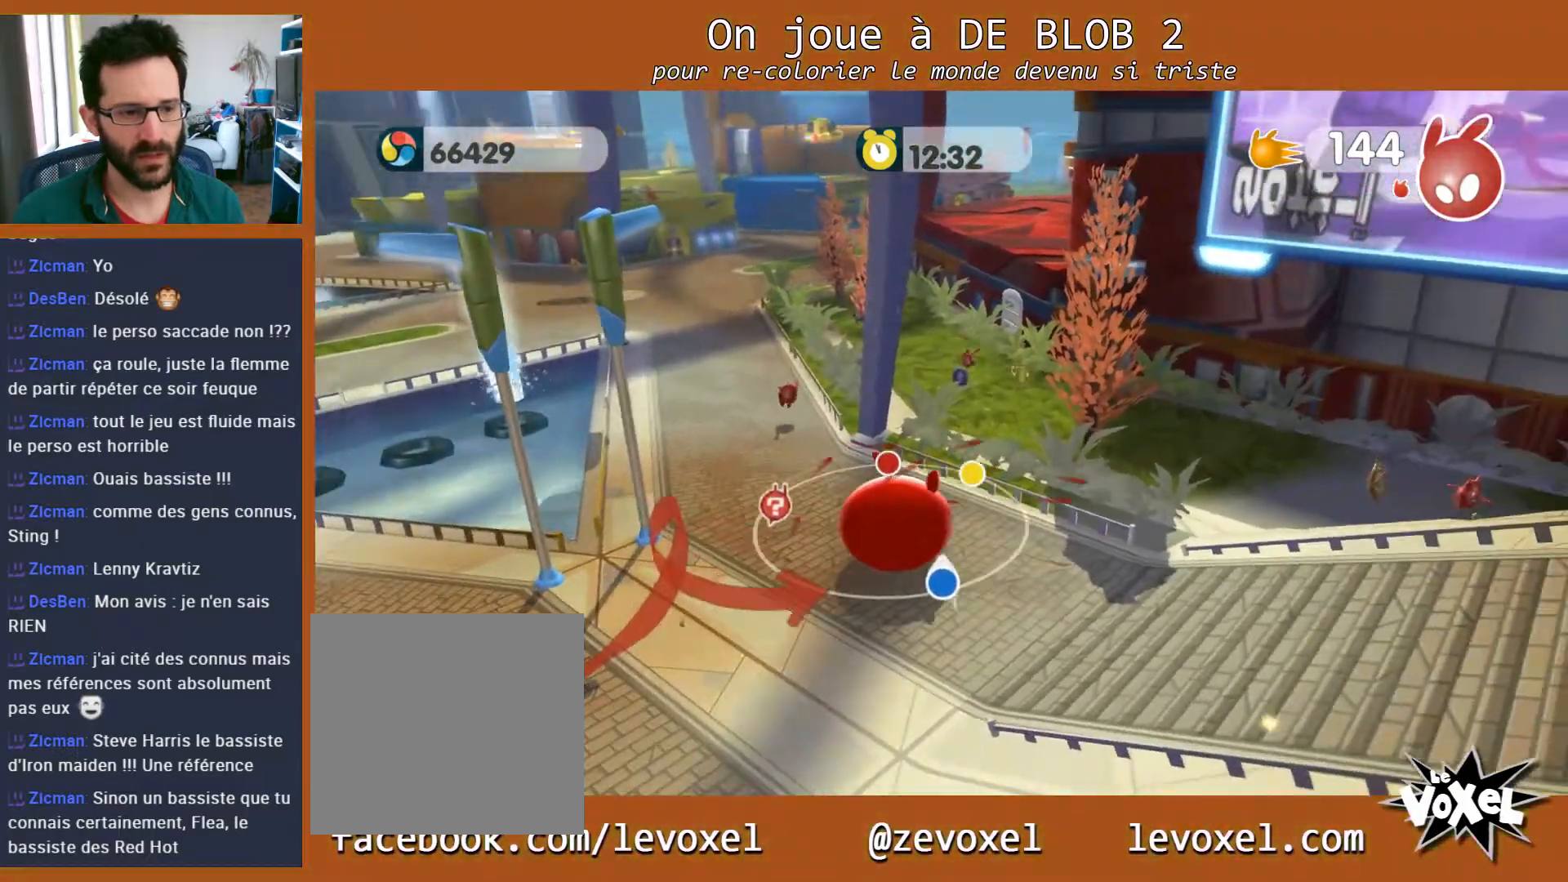
{"buttons": [], "left_stick": "up-right", "right_stick": "center", "events": [[67, "left_stick", "down-left"], [333, "left_stick", "up-right"]]}
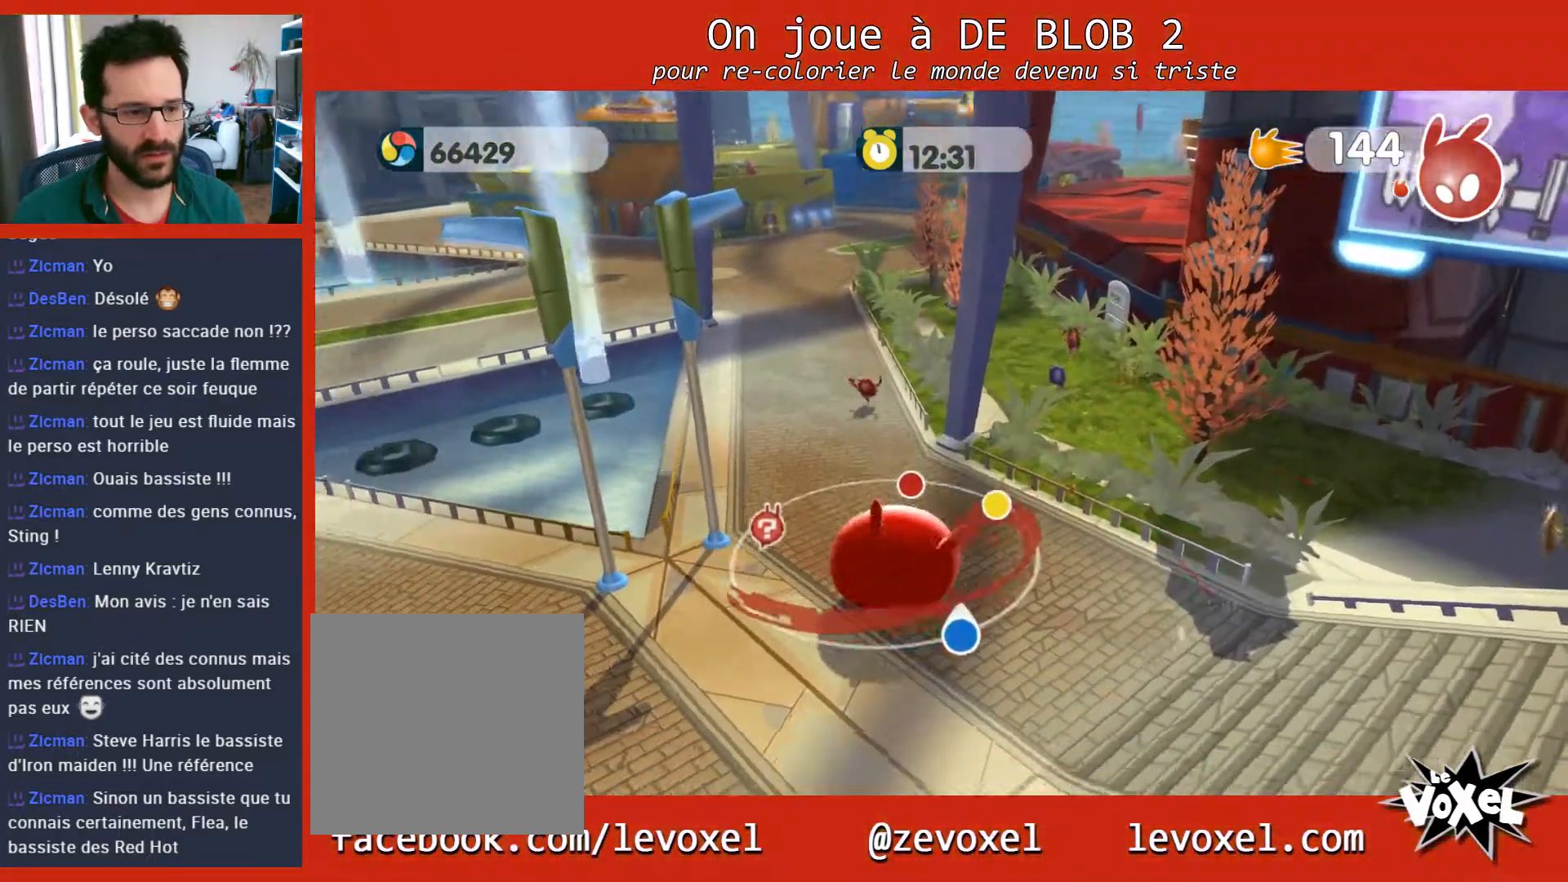
{"buttons": [], "left_stick": "up-right", "right_stick": "center", "events": []}
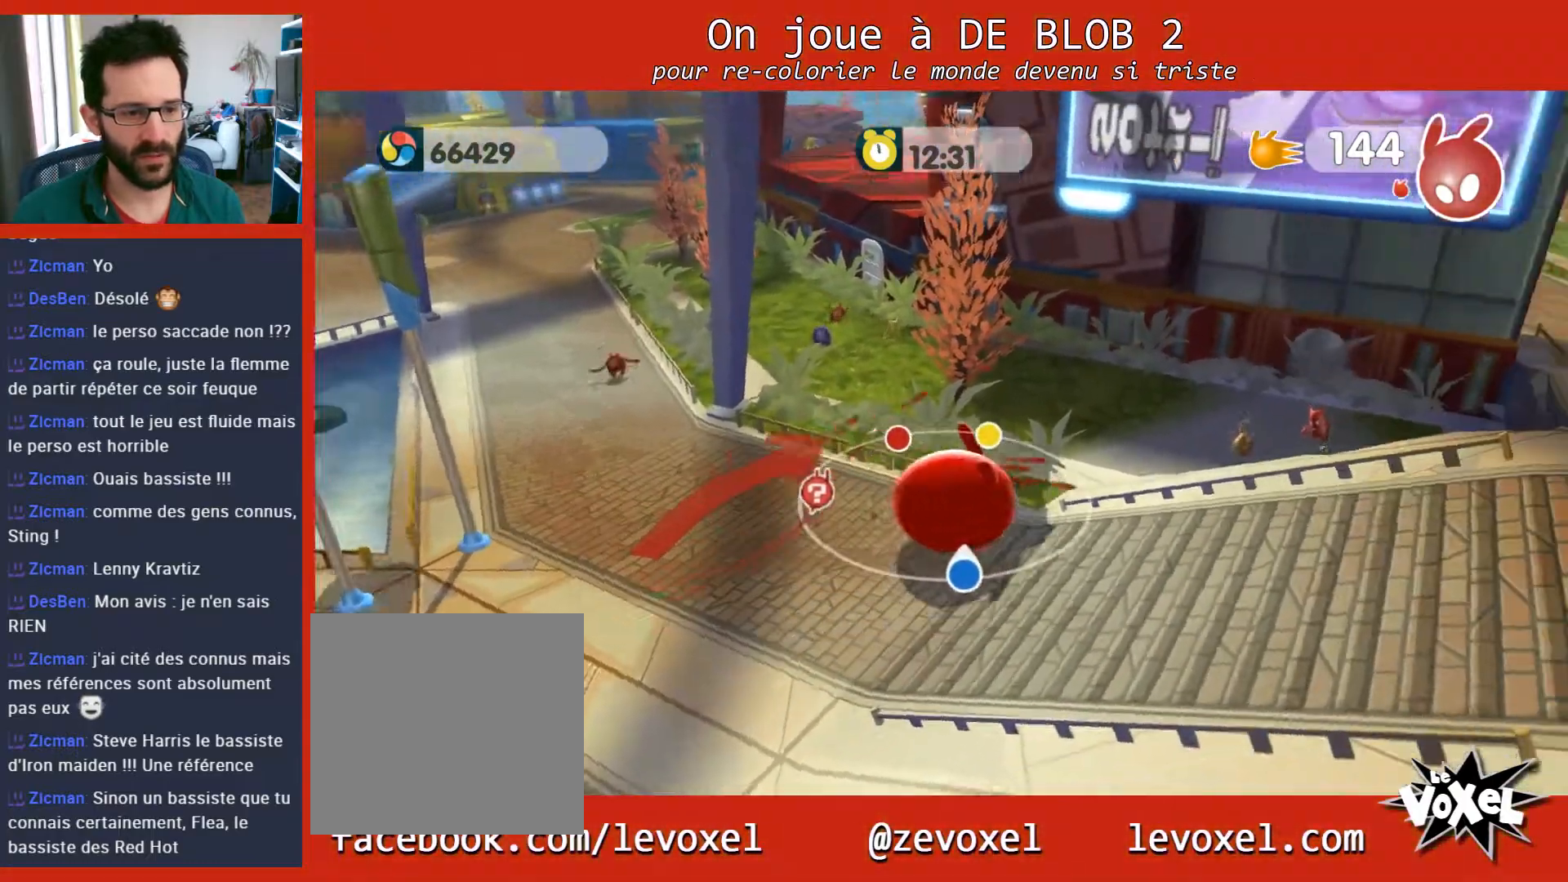
{"buttons": [], "left_stick": "up-right", "right_stick": "center", "events": []}
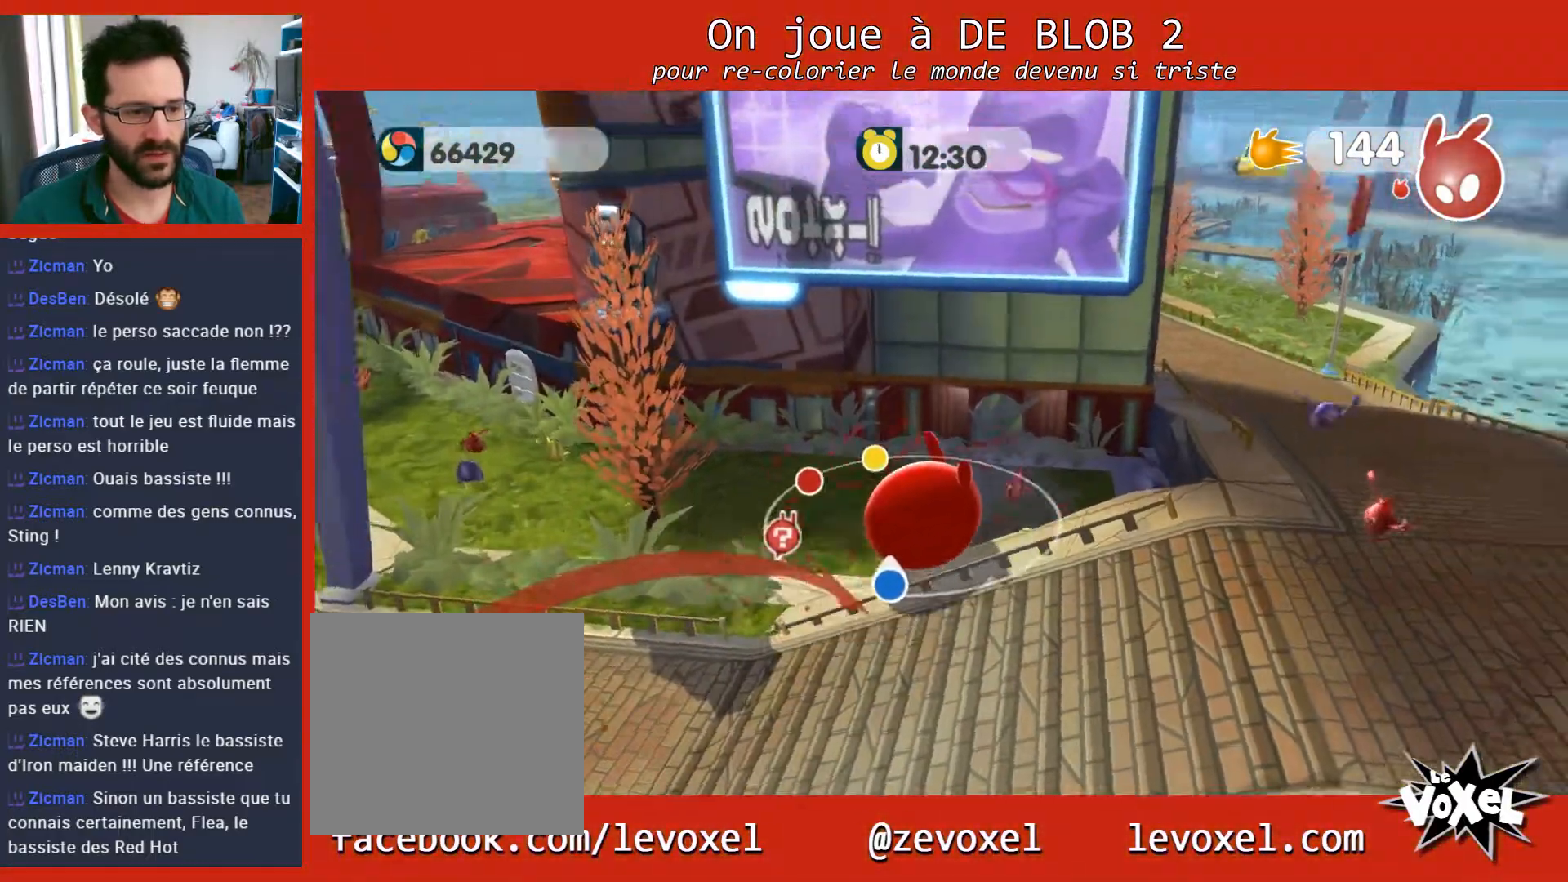
{"buttons": [], "left_stick": "left", "right_stick": "center", "events": [[333, "left_stick", "up-left"], [467, "left_stick", "left"]]}
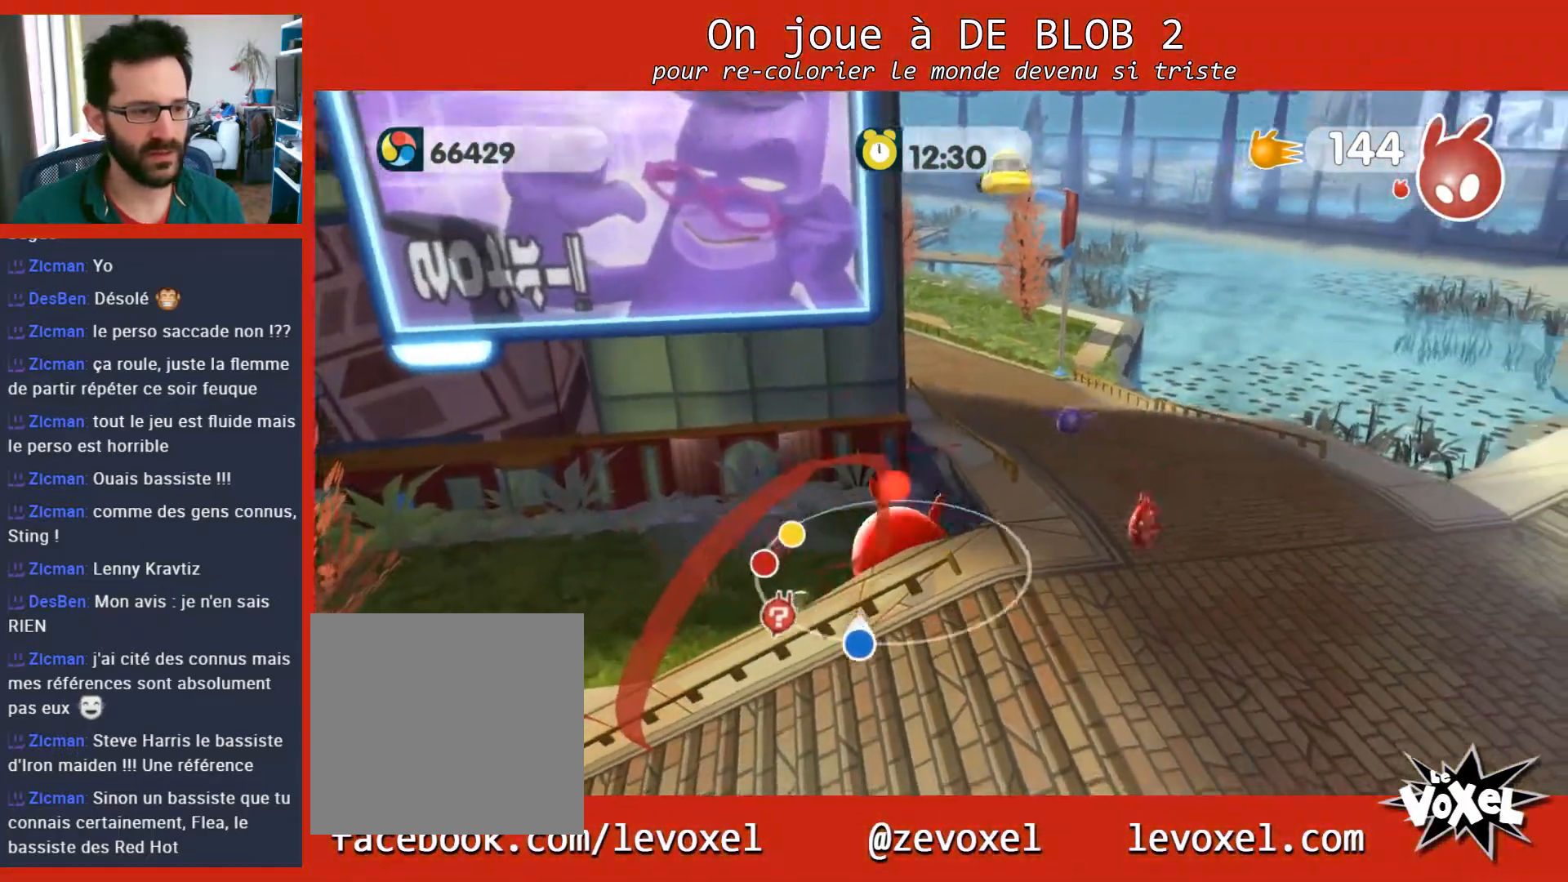
{"buttons": [], "left_stick": "up-left", "right_stick": "center", "events": [[433, "left_stick", "up-left"]]}
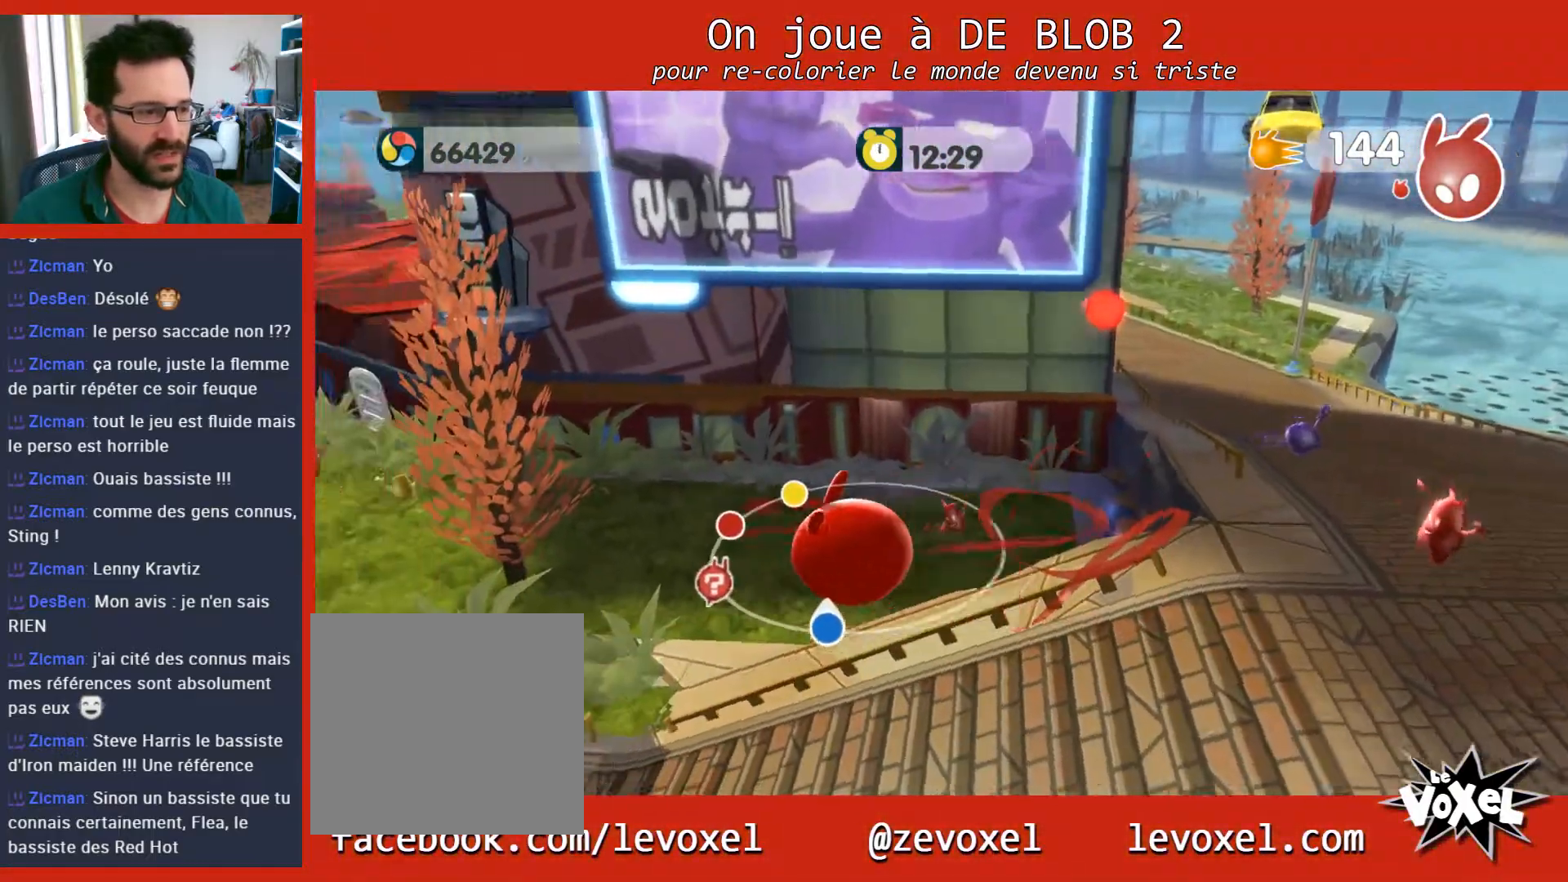
{"buttons": [], "left_stick": "up-left", "right_stick": "right", "events": [[367, "right_stick", "right"]]}
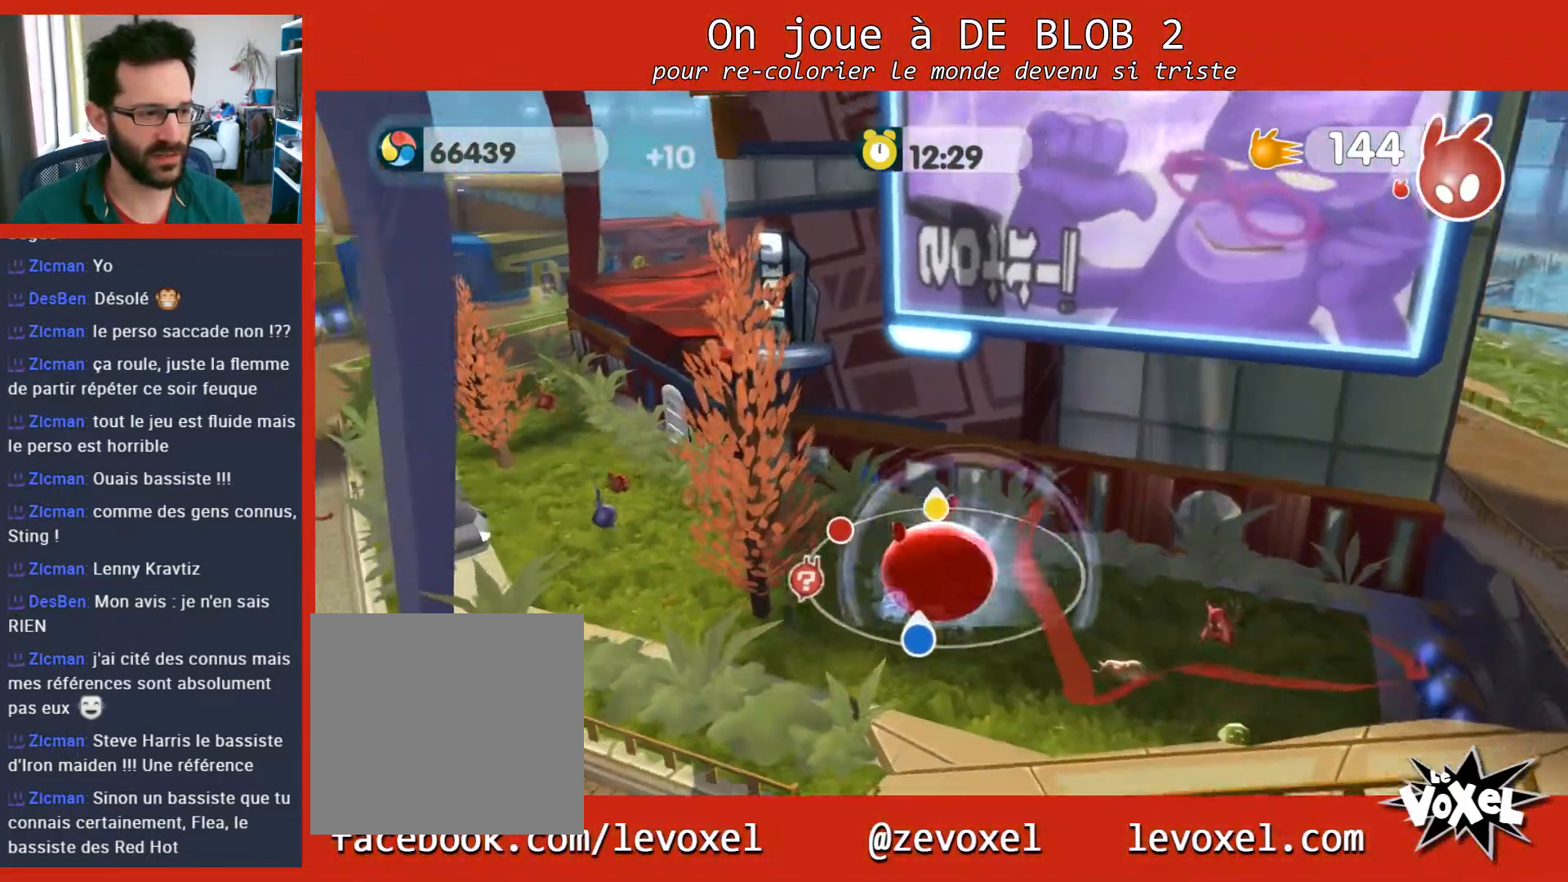
{"buttons": [], "left_stick": "up-left", "right_stick": "center", "events": [[300, "right_stick", "center"]]}
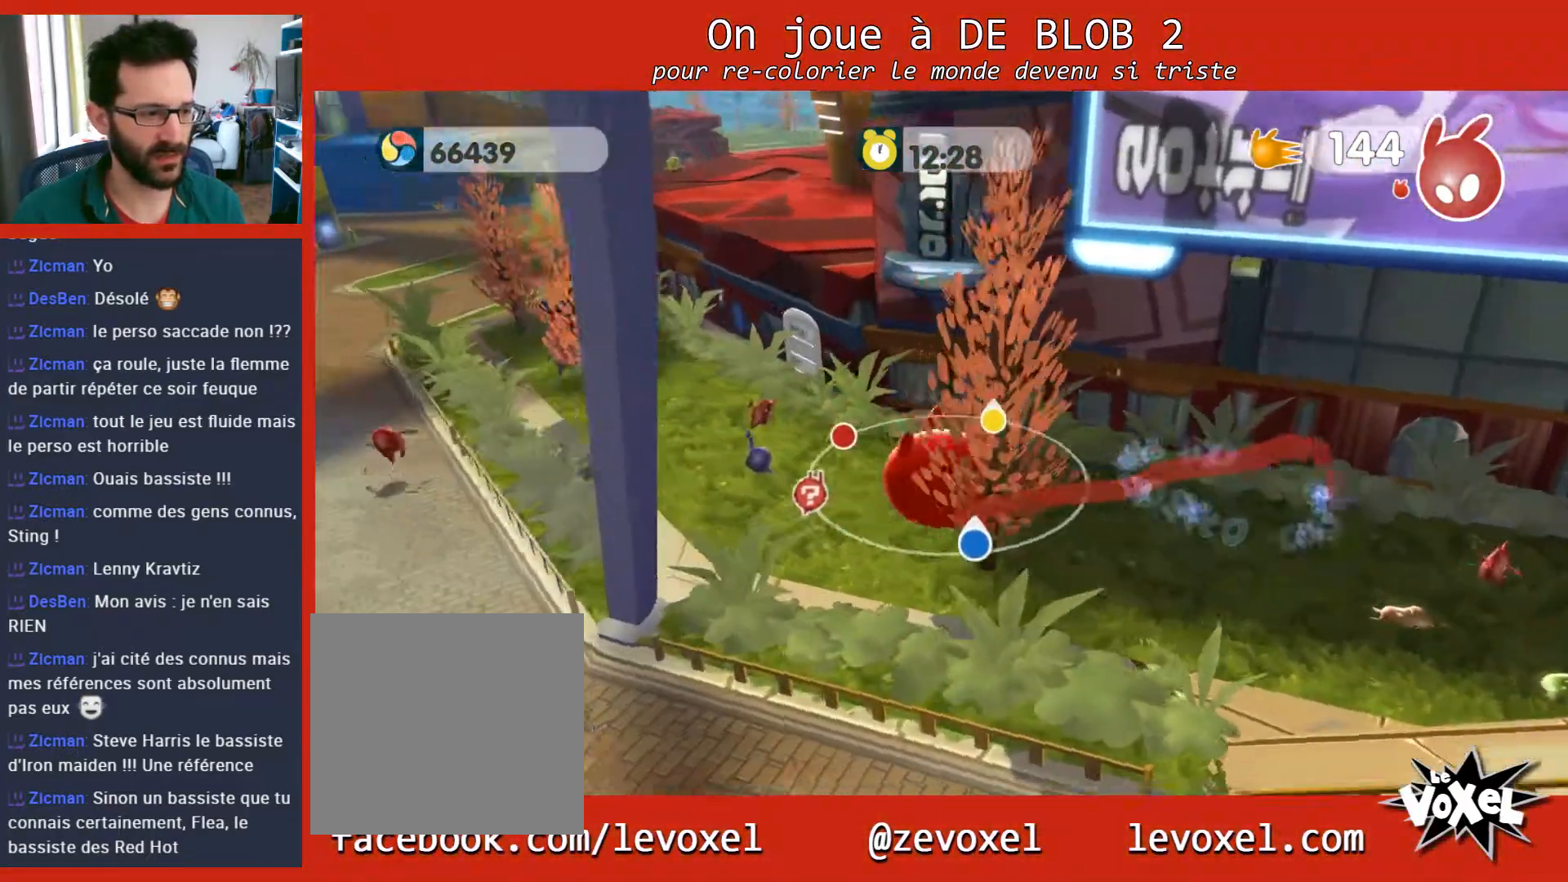
{"buttons": ["A"], "left_stick": "up", "right_stick": "center", "events": [[100, "left_stick", "up"], [300, "A", "down"]]}
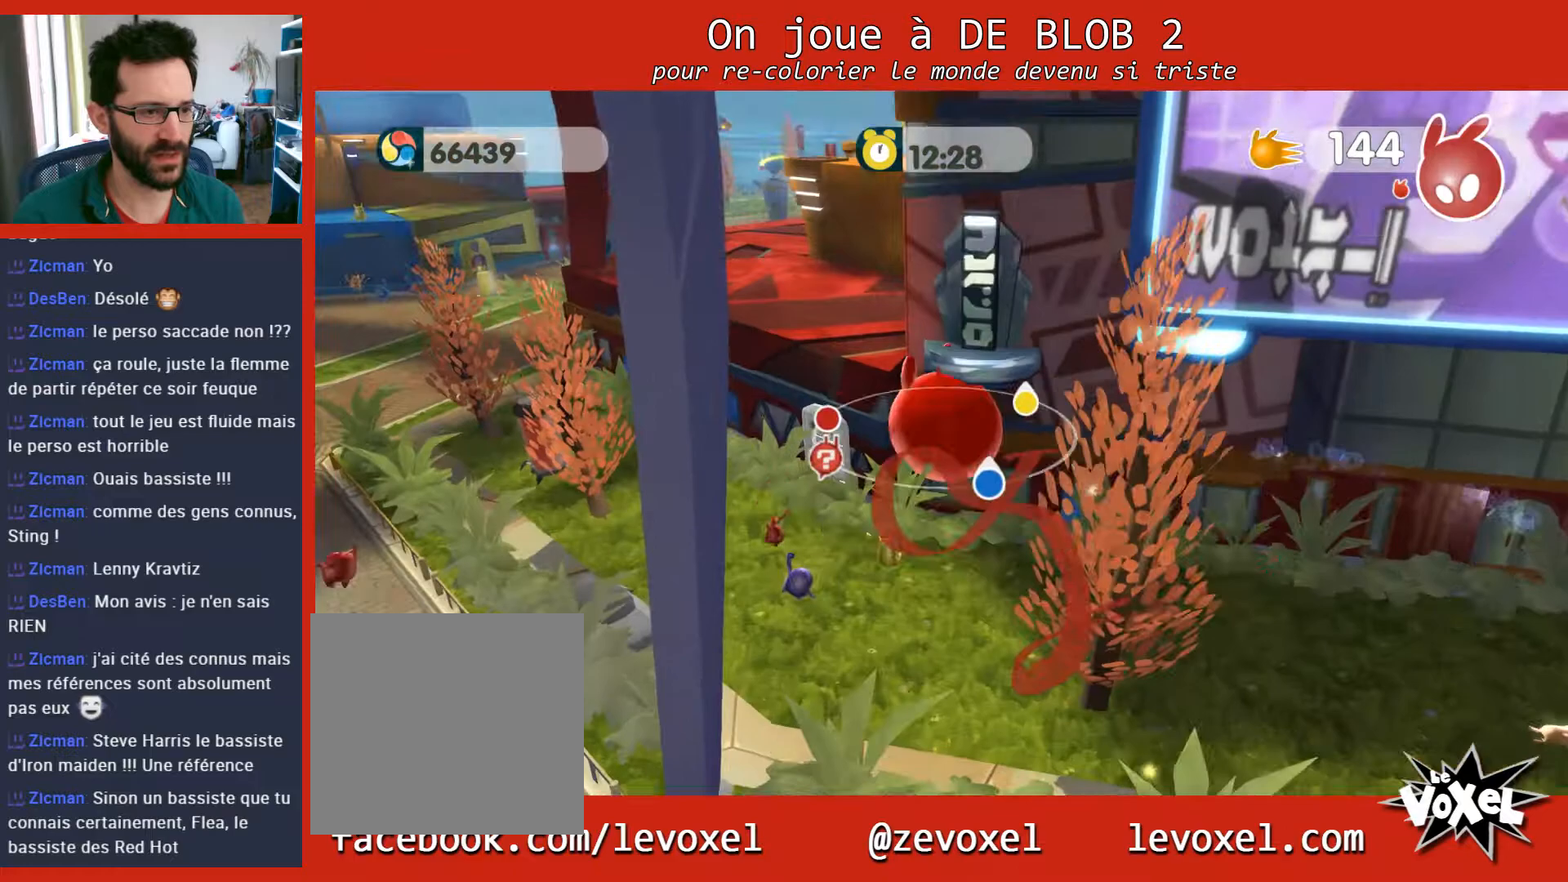
{"buttons": [], "left_stick": "up-left", "right_stick": "center", "events": [[100, "A", "up"], [167, "left_stick", "up-left"], [267, "left_stick", "left"], [400, "left_stick", "up-left"]]}
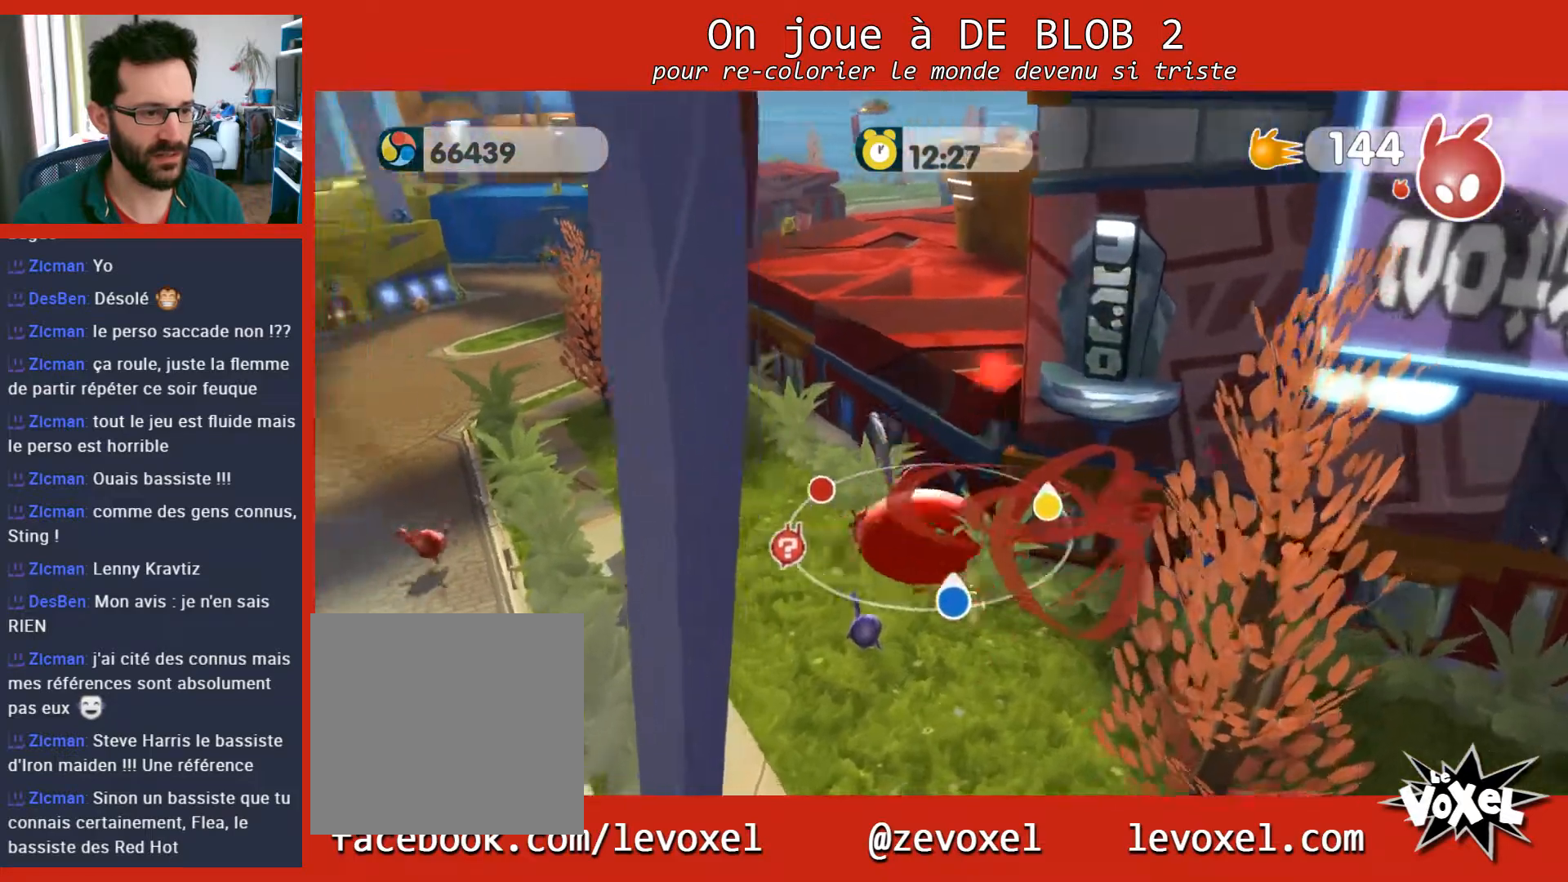
{"buttons": [], "left_stick": "up-left", "right_stick": "center", "events": []}
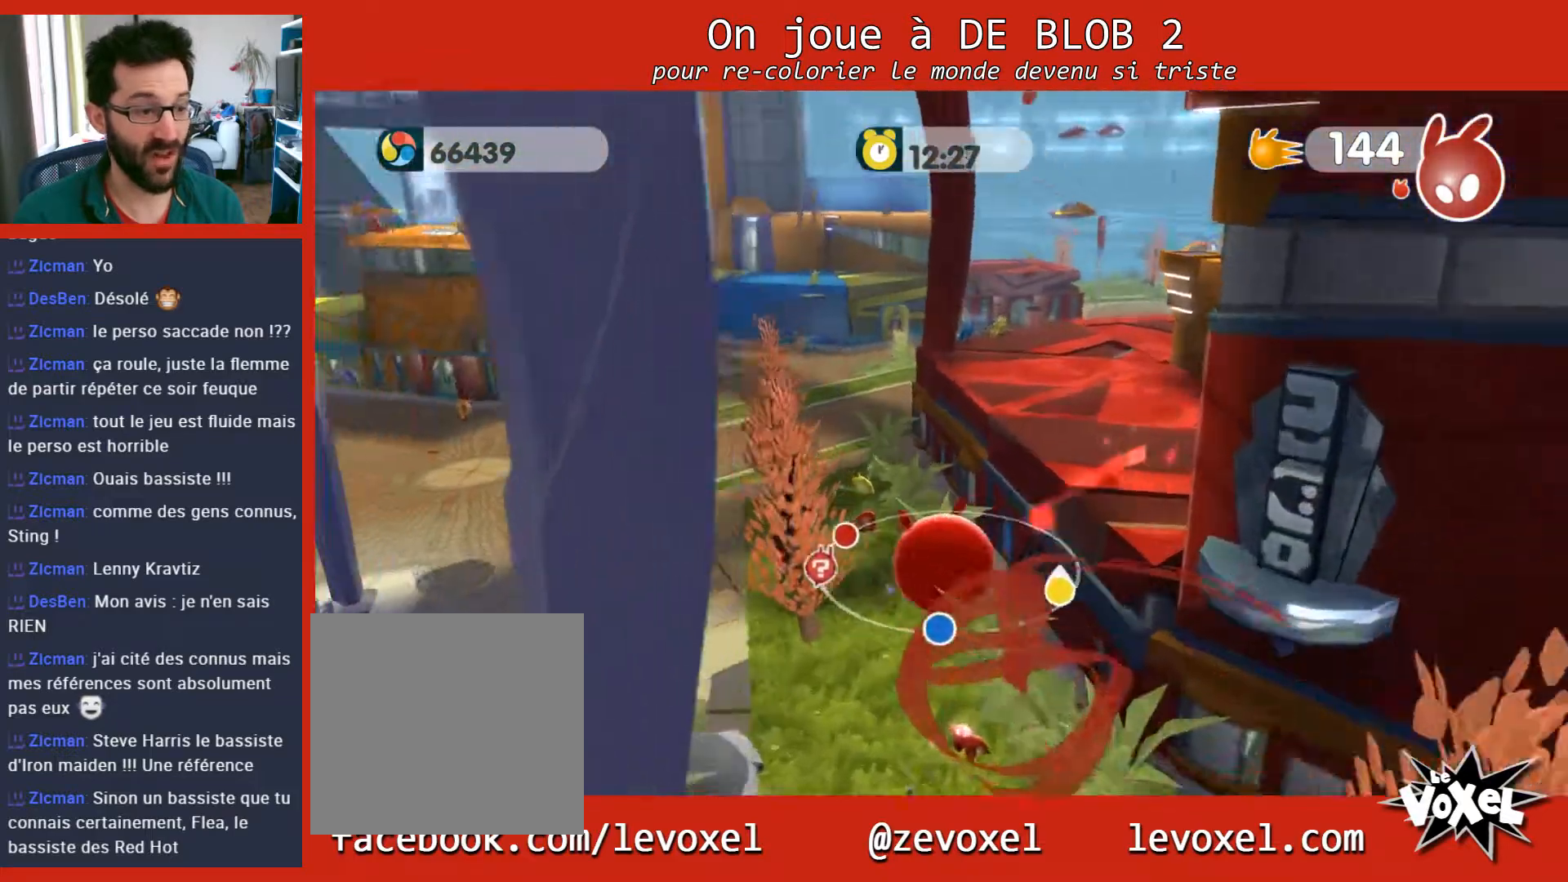
{"buttons": [], "left_stick": "up-left", "right_stick": "left", "events": [[333, "right_stick", "left"]]}
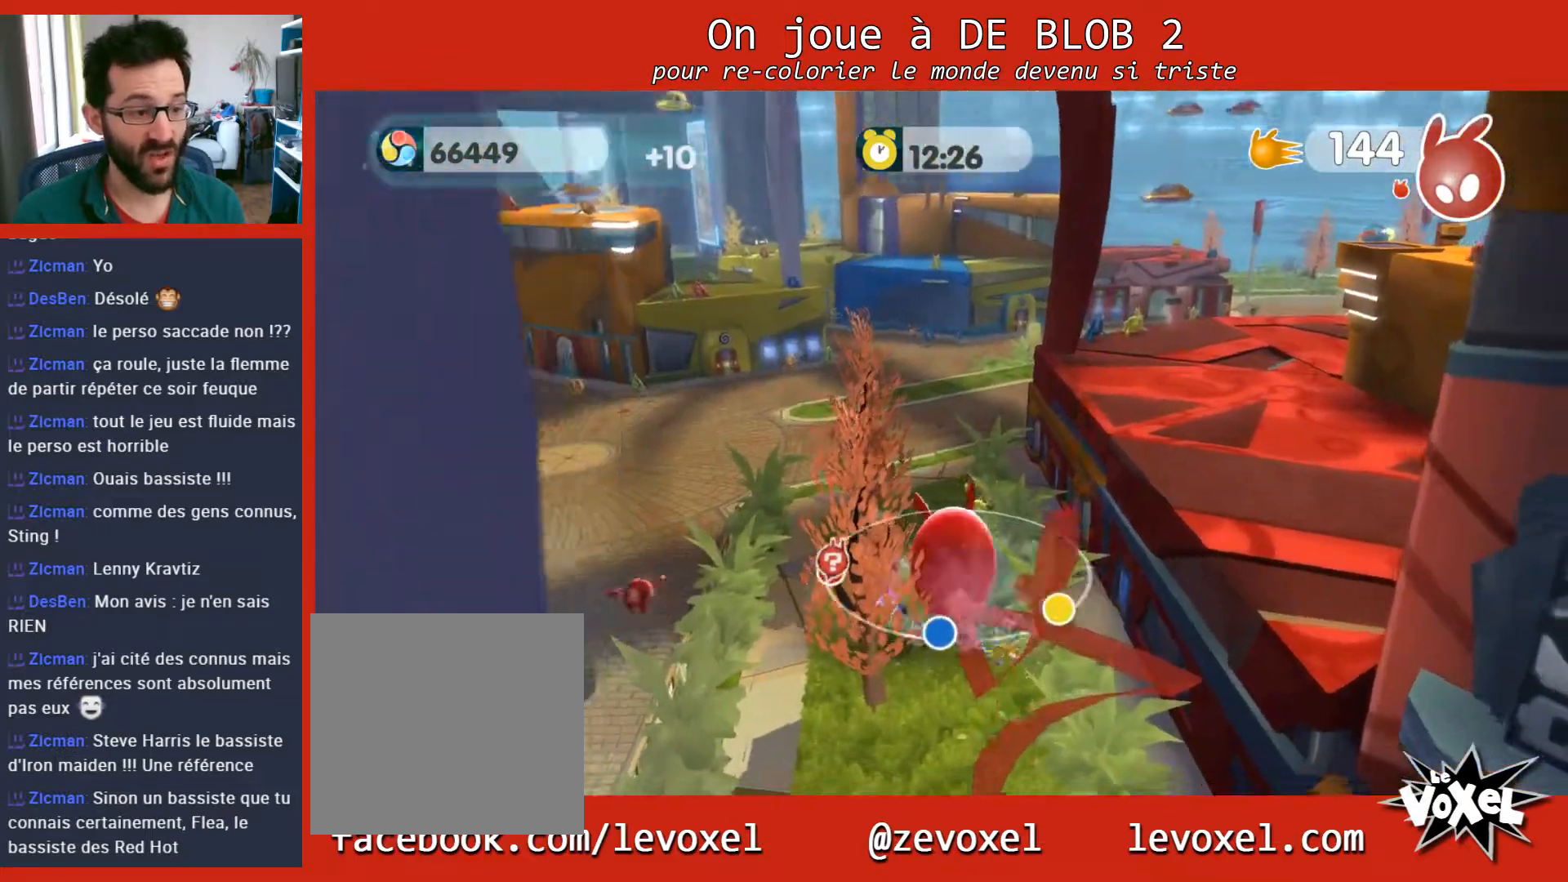
{"buttons": [], "left_stick": "up-left", "right_stick": "center", "events": [[367, "right_stick", "center"]]}
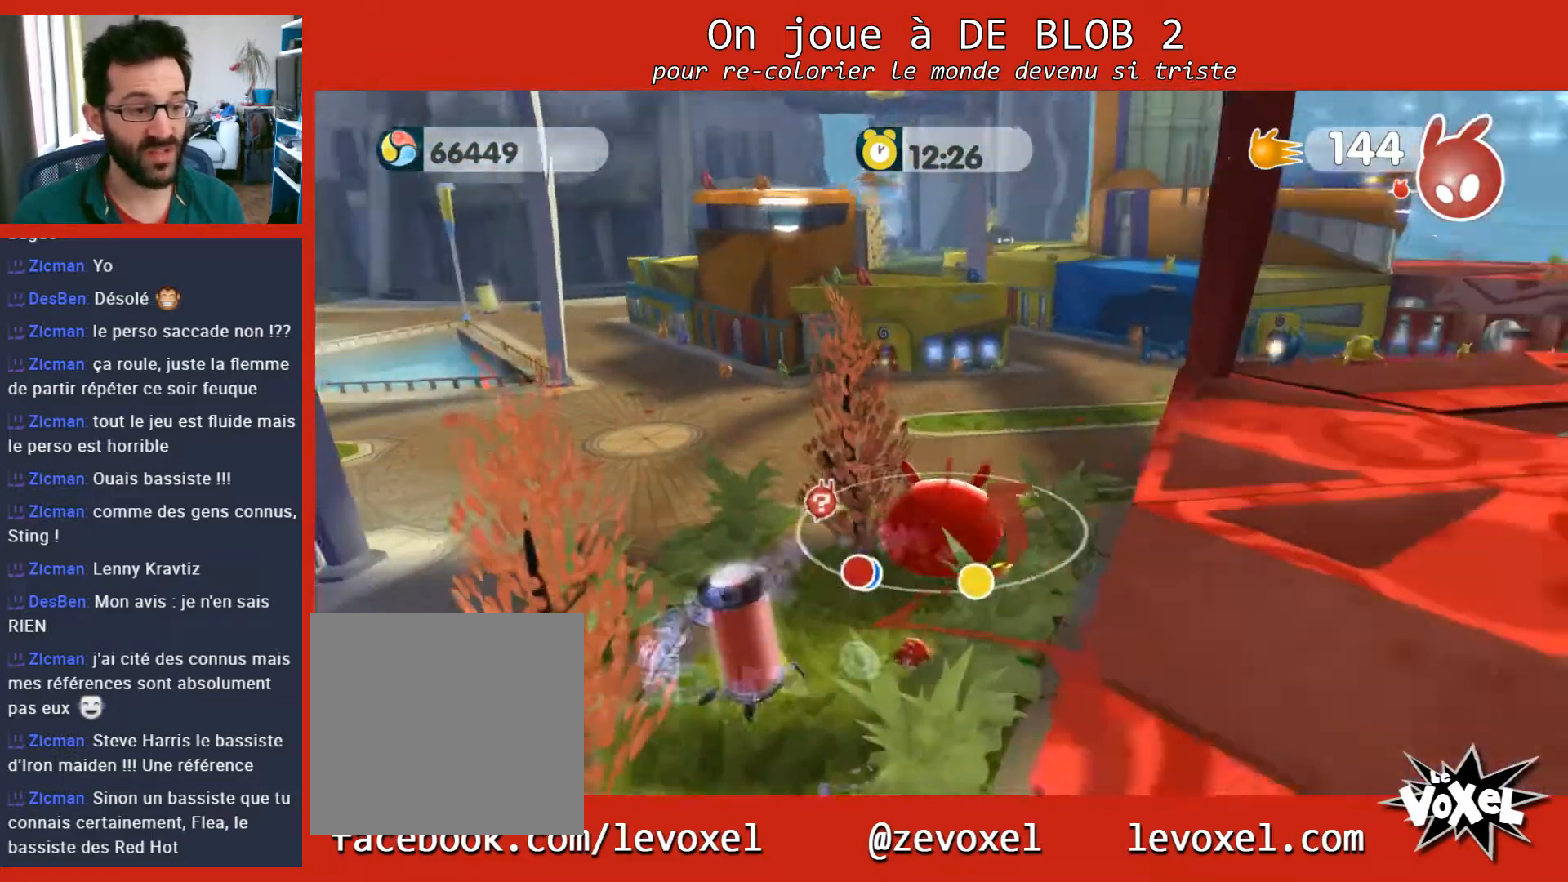
{"buttons": [], "left_stick": "up-left", "right_stick": "left", "events": [[433, "right_stick", "left"]]}
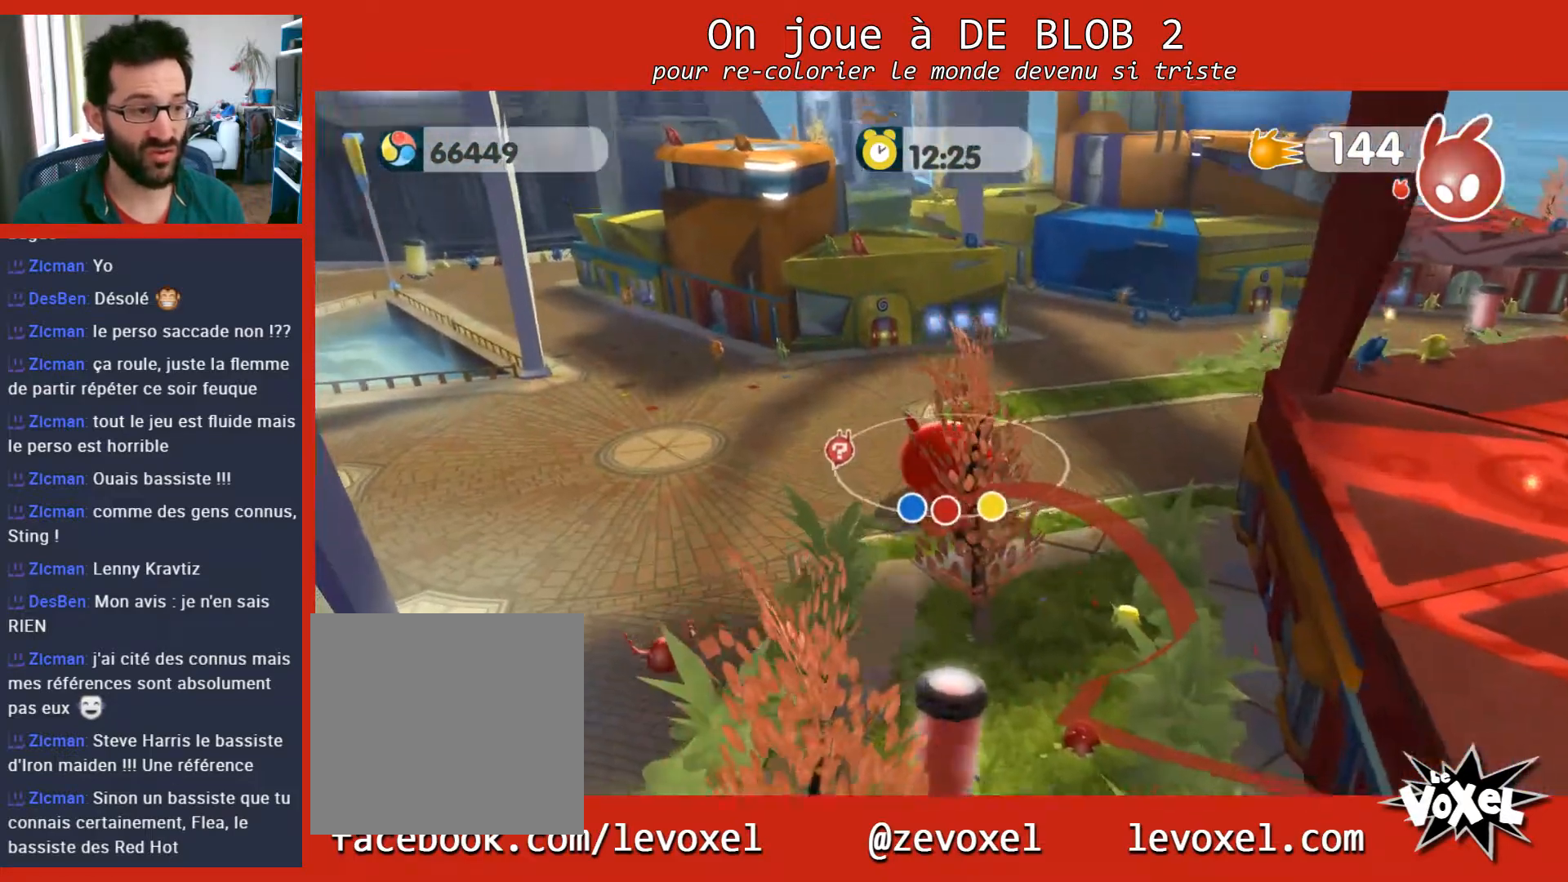
{"buttons": [], "left_stick": "up-left", "right_stick": "left", "events": []}
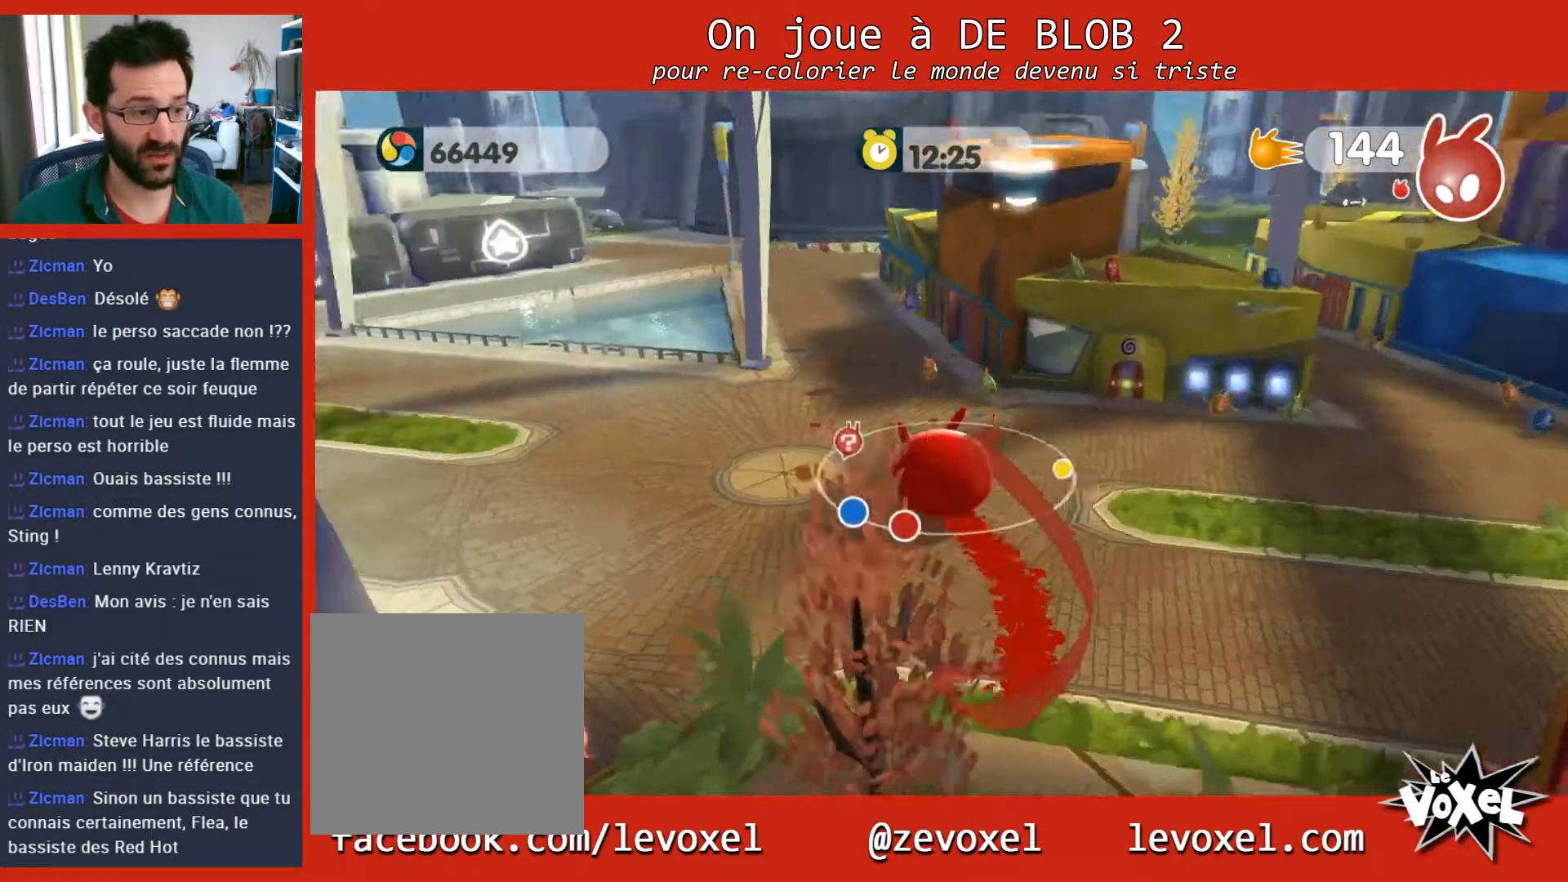
{"buttons": [], "left_stick": "up-right", "right_stick": "center", "events": [[133, "left_stick", "up"], [167, "right_stick", "center"], [400, "left_stick", "up-right"]]}
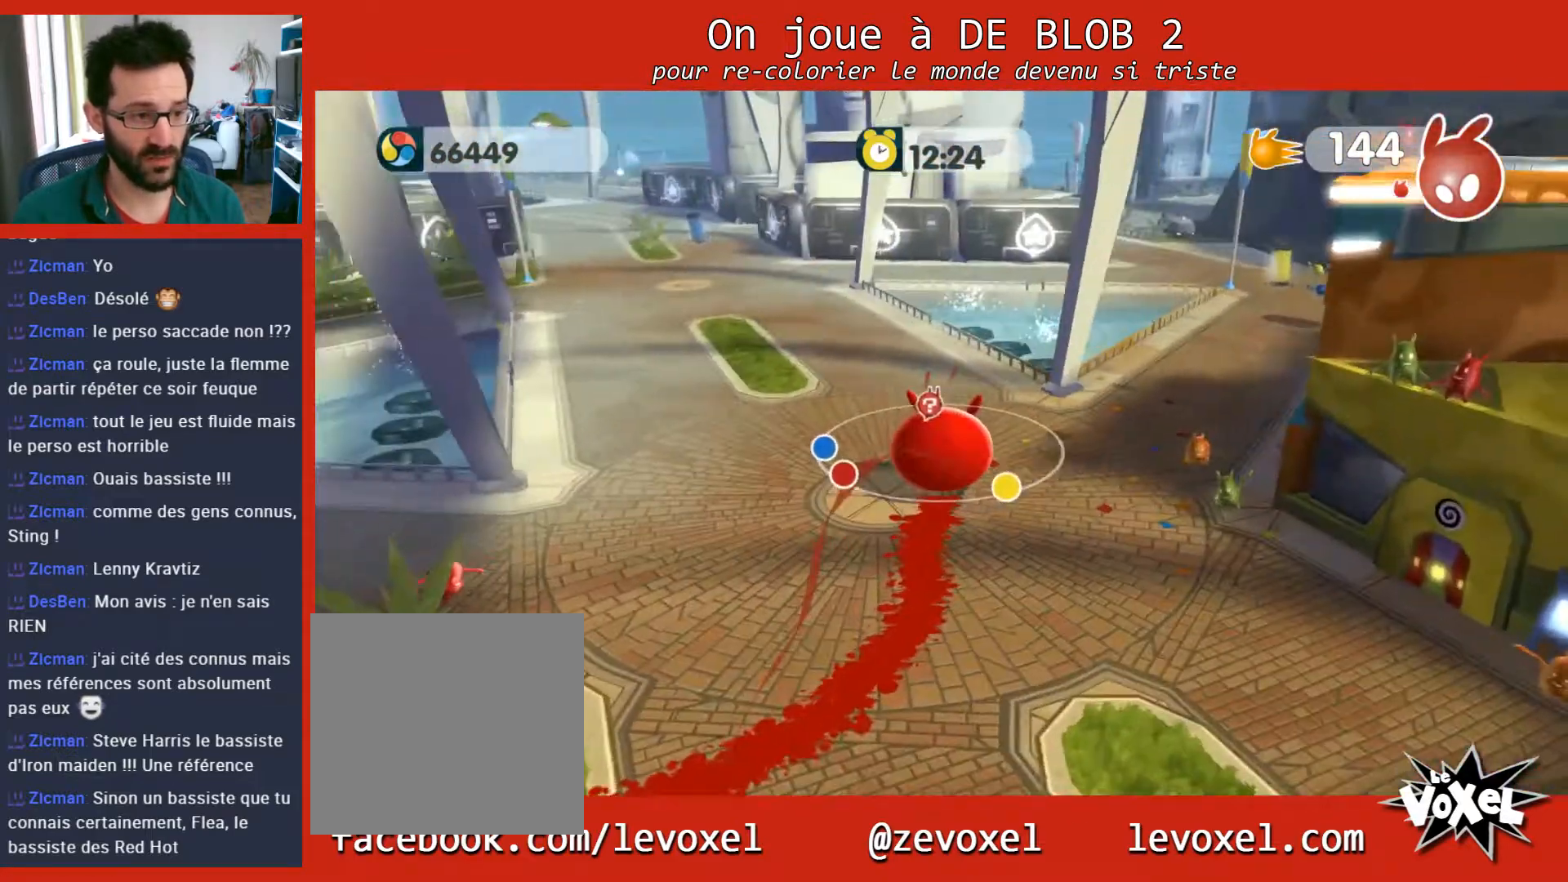
{"buttons": [], "left_stick": "up-right", "right_stick": "center", "events": []}
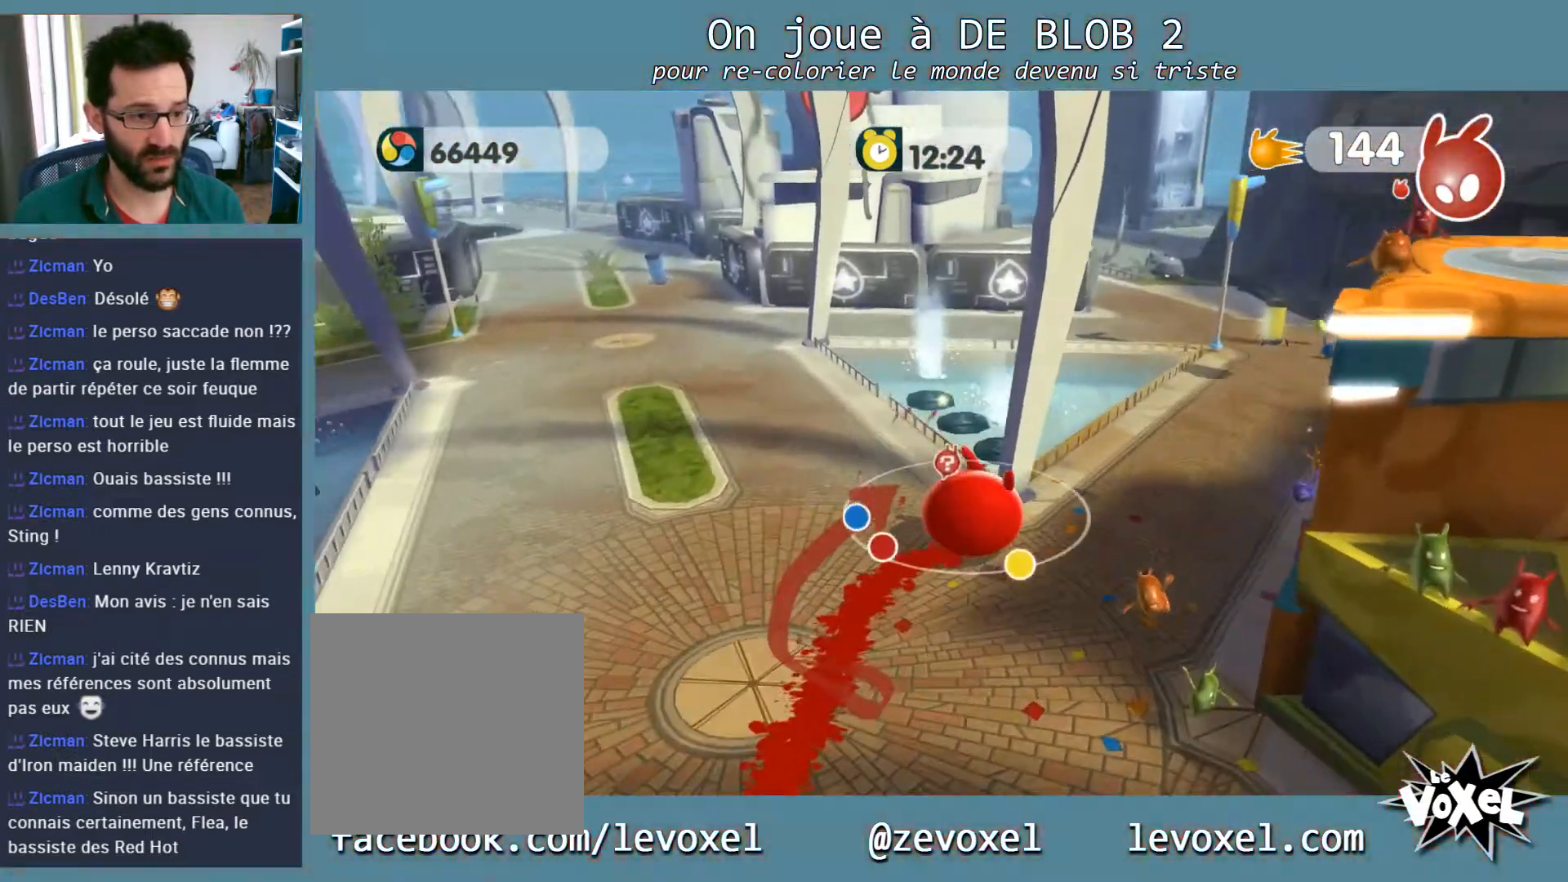
{"buttons": [], "left_stick": "up-right", "right_stick": "center", "events": []}
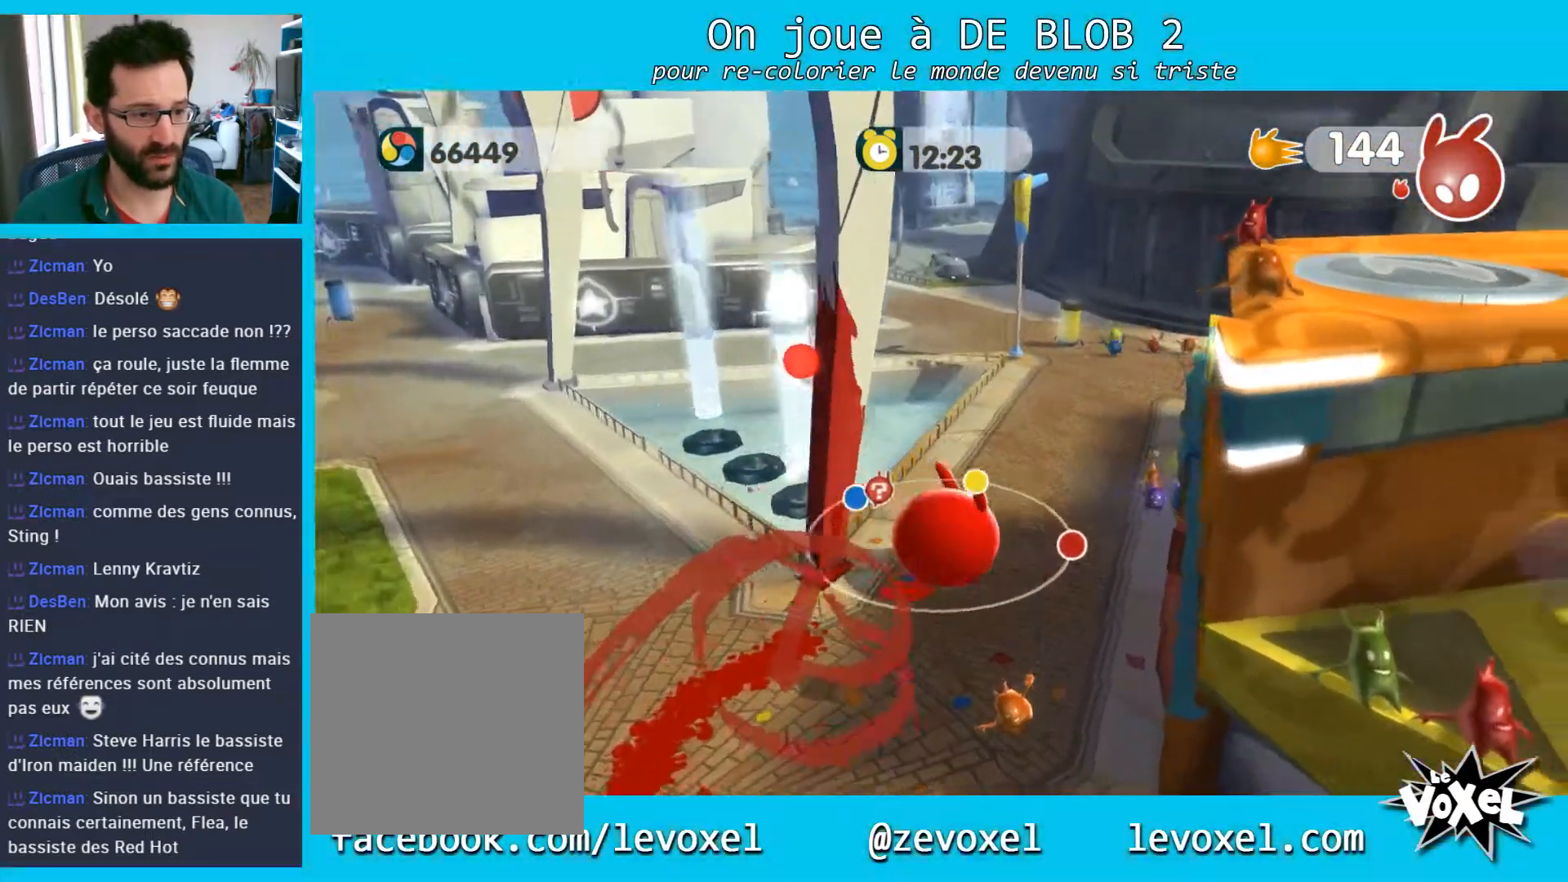
{"buttons": [], "left_stick": "up", "right_stick": "center", "events": [[200, "left_stick", "up"]]}